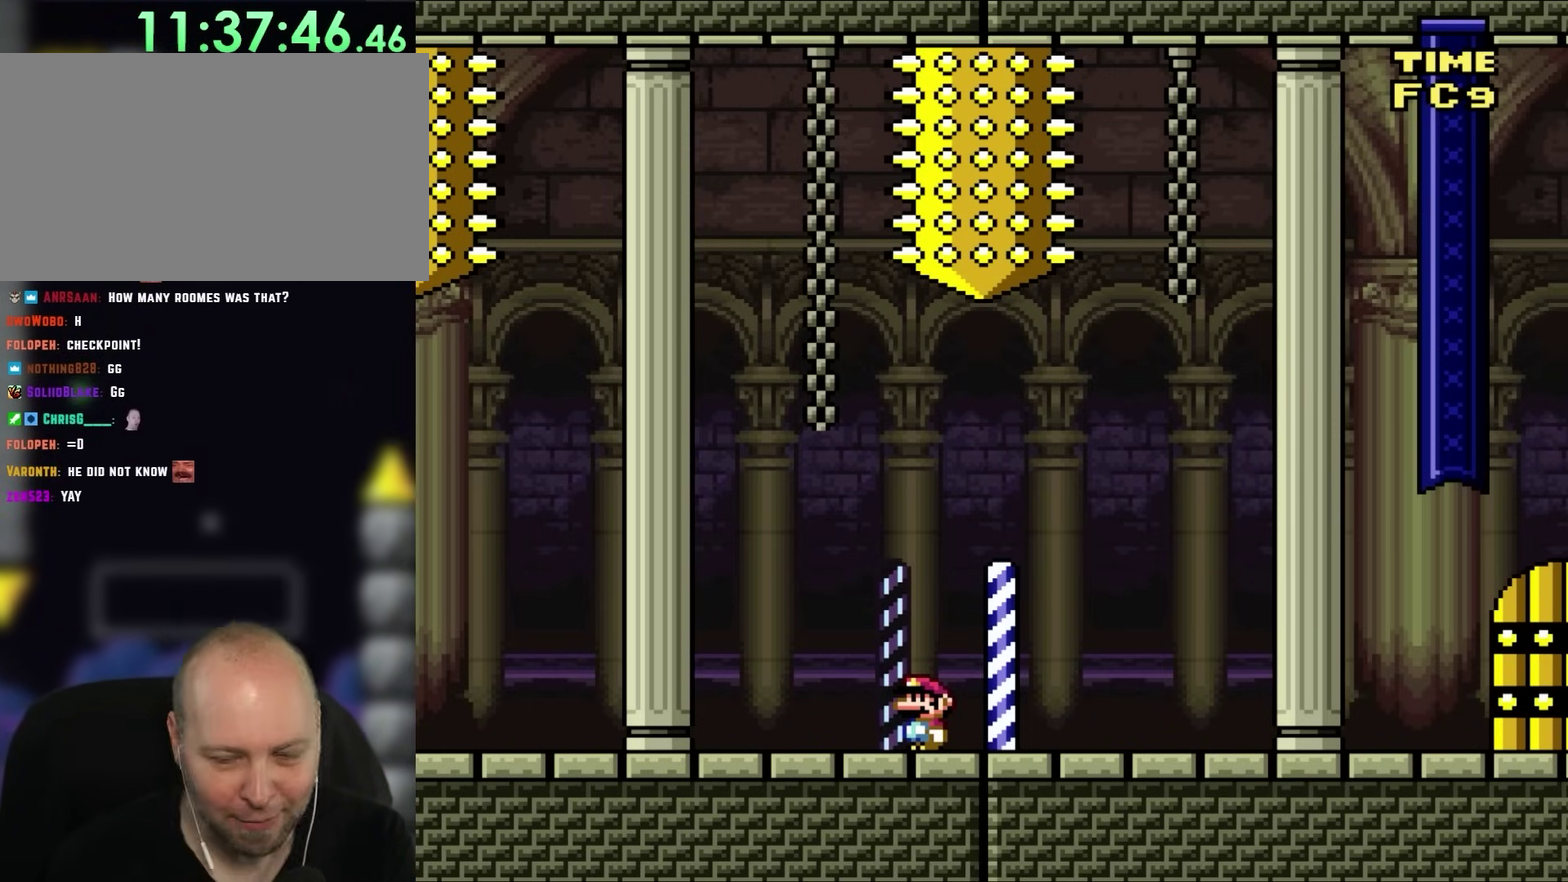
Gameplay with a controller (Nintendo layout); each line is a JSON object with the inputs held at the frame after it. "events" lists button and stick changes between this image and that frame as [ms after this image, input, new state], when the widget could be followed in between. Not read: L3 R3.
{"buttons": ["Y", "DPAD_LEFT"], "events": [[17, "DPAD_RIGHT", "down"], [133, "Y", "down"], [267, "DPAD_RIGHT", "up"], [400, "DPAD_LEFT", "down"]]}
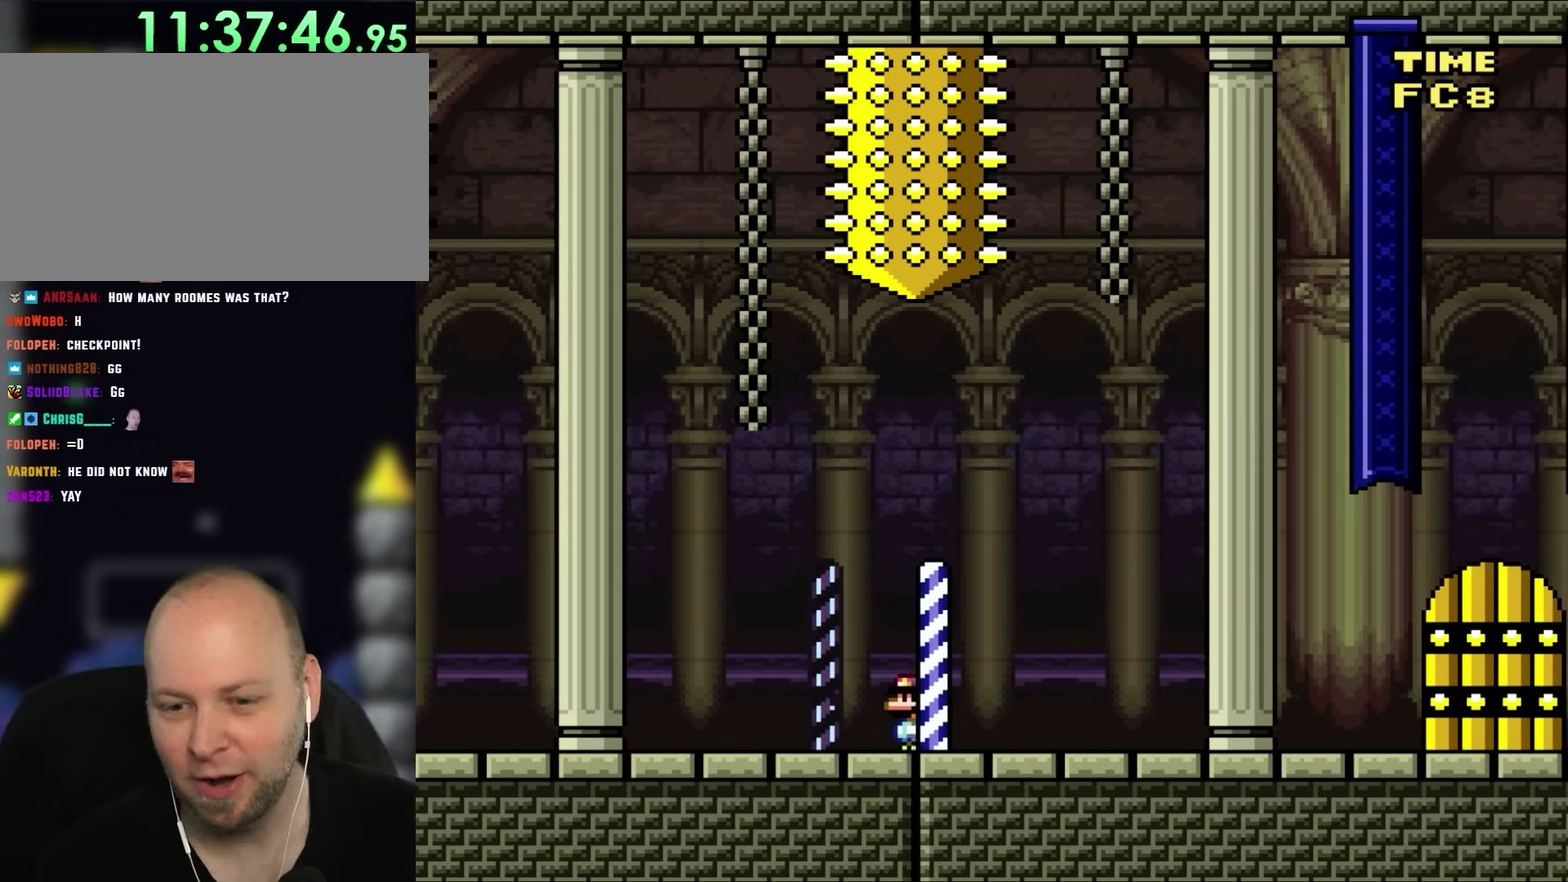
{"buttons": [], "events": [[33, "DPAD_LEFT", "up"], [167, "DPAD_RIGHT", "down"], [283, "DPAD_RIGHT", "up"], [333, "Y", "up"]]}
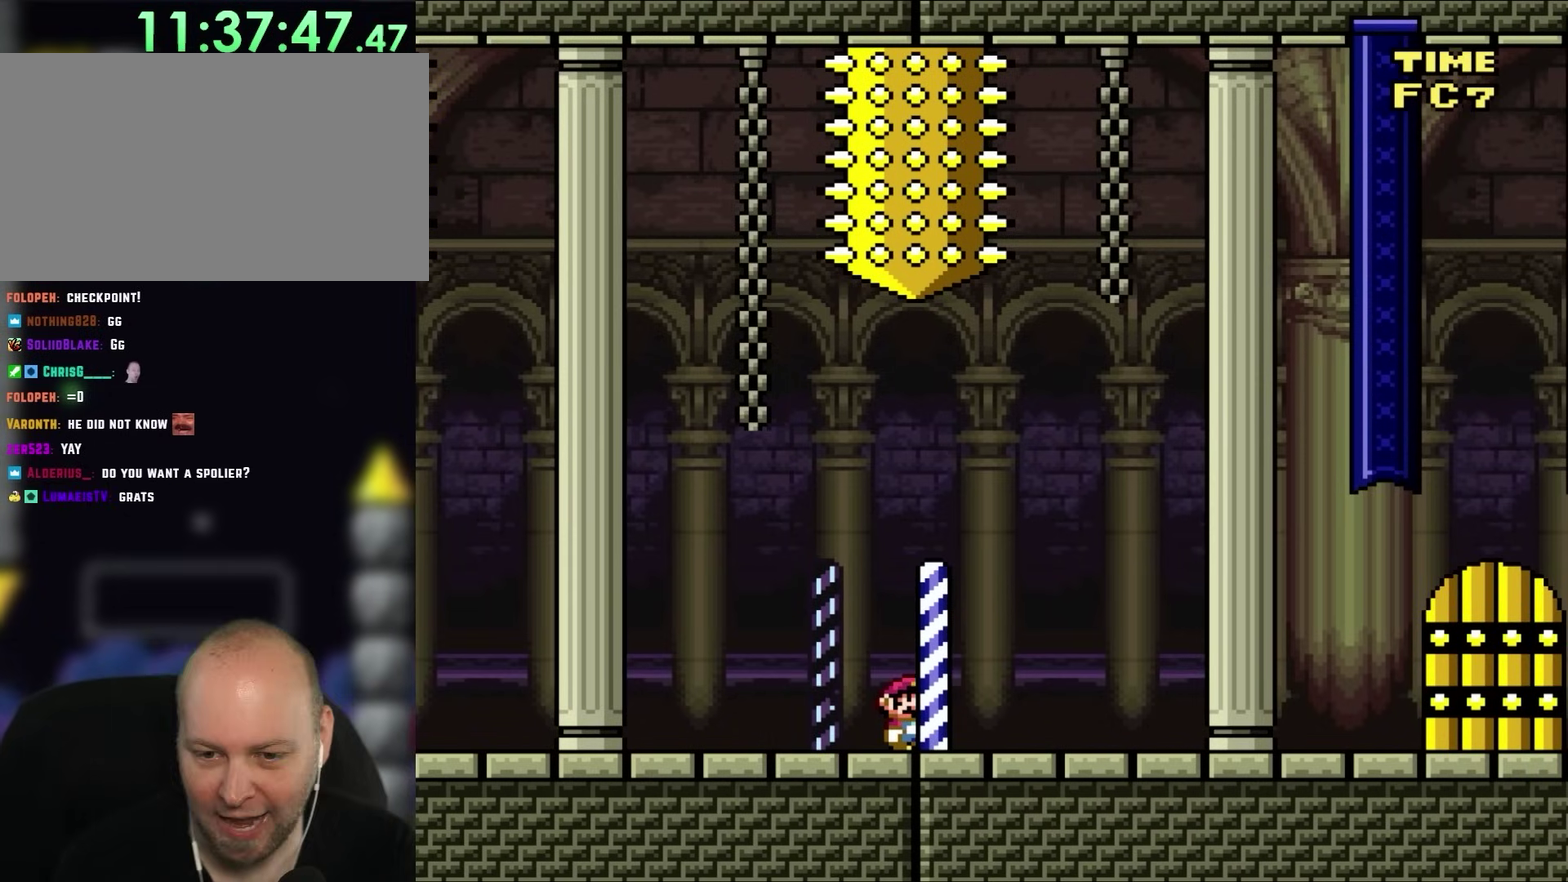
{"buttons": [], "events": []}
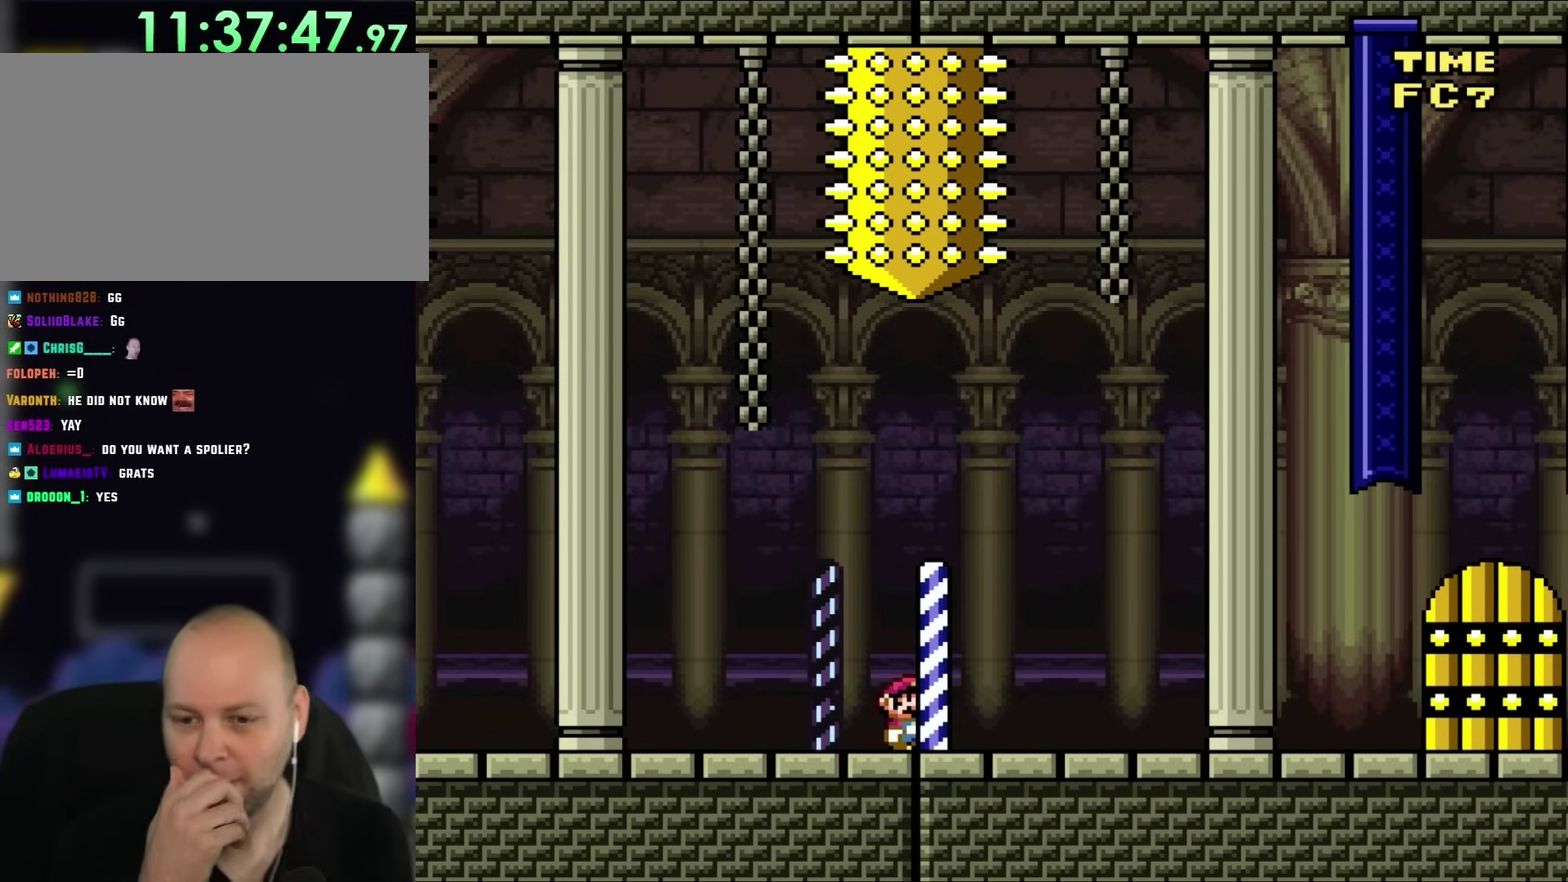
{"buttons": [], "events": []}
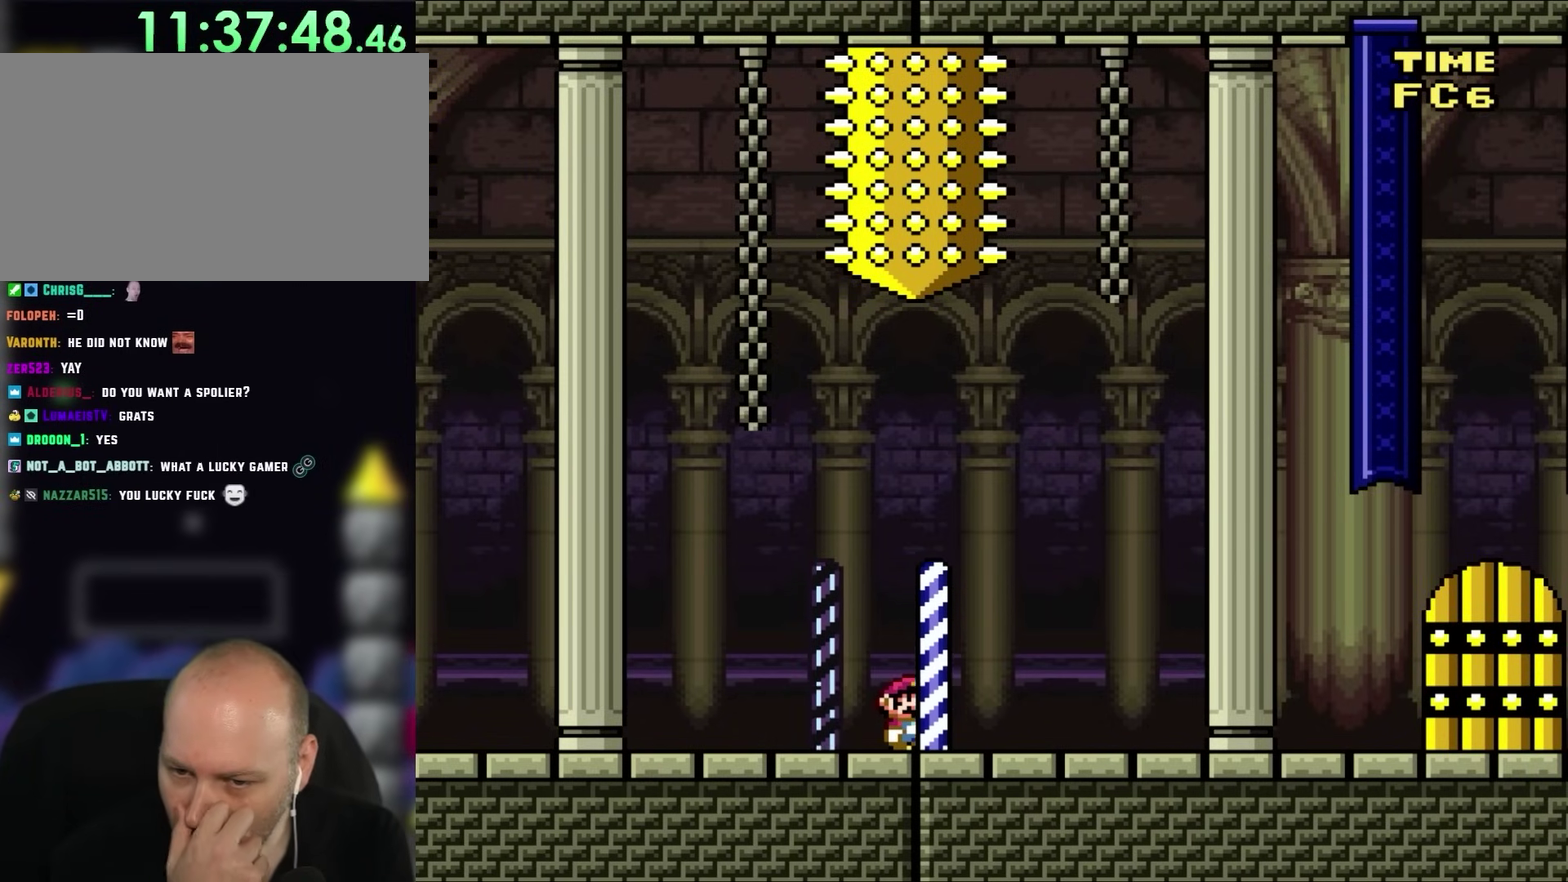
{"buttons": [], "events": []}
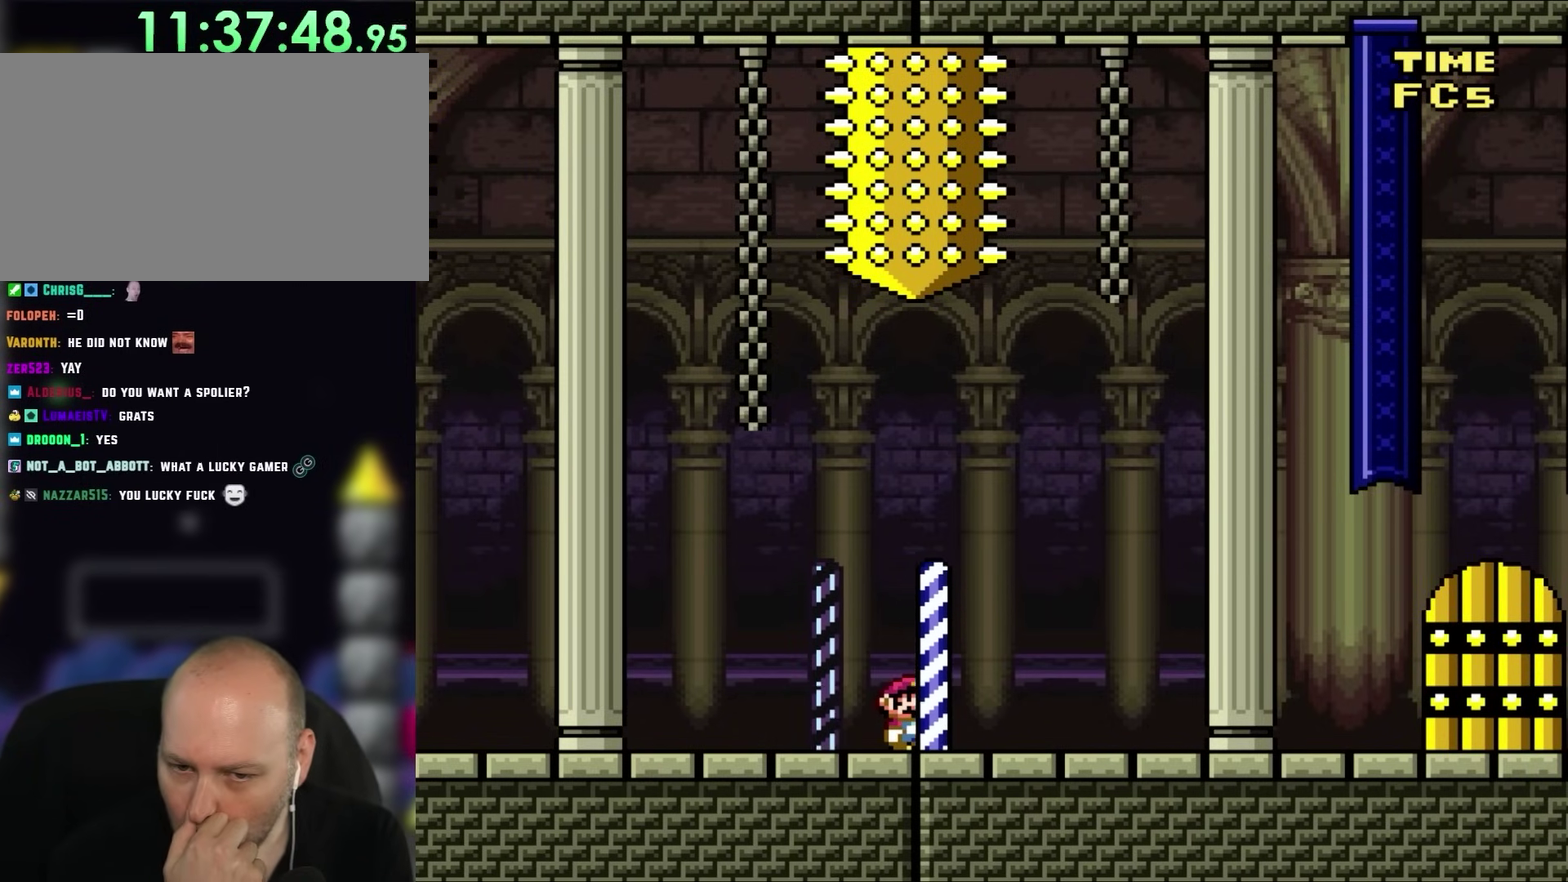
{"buttons": [], "events": []}
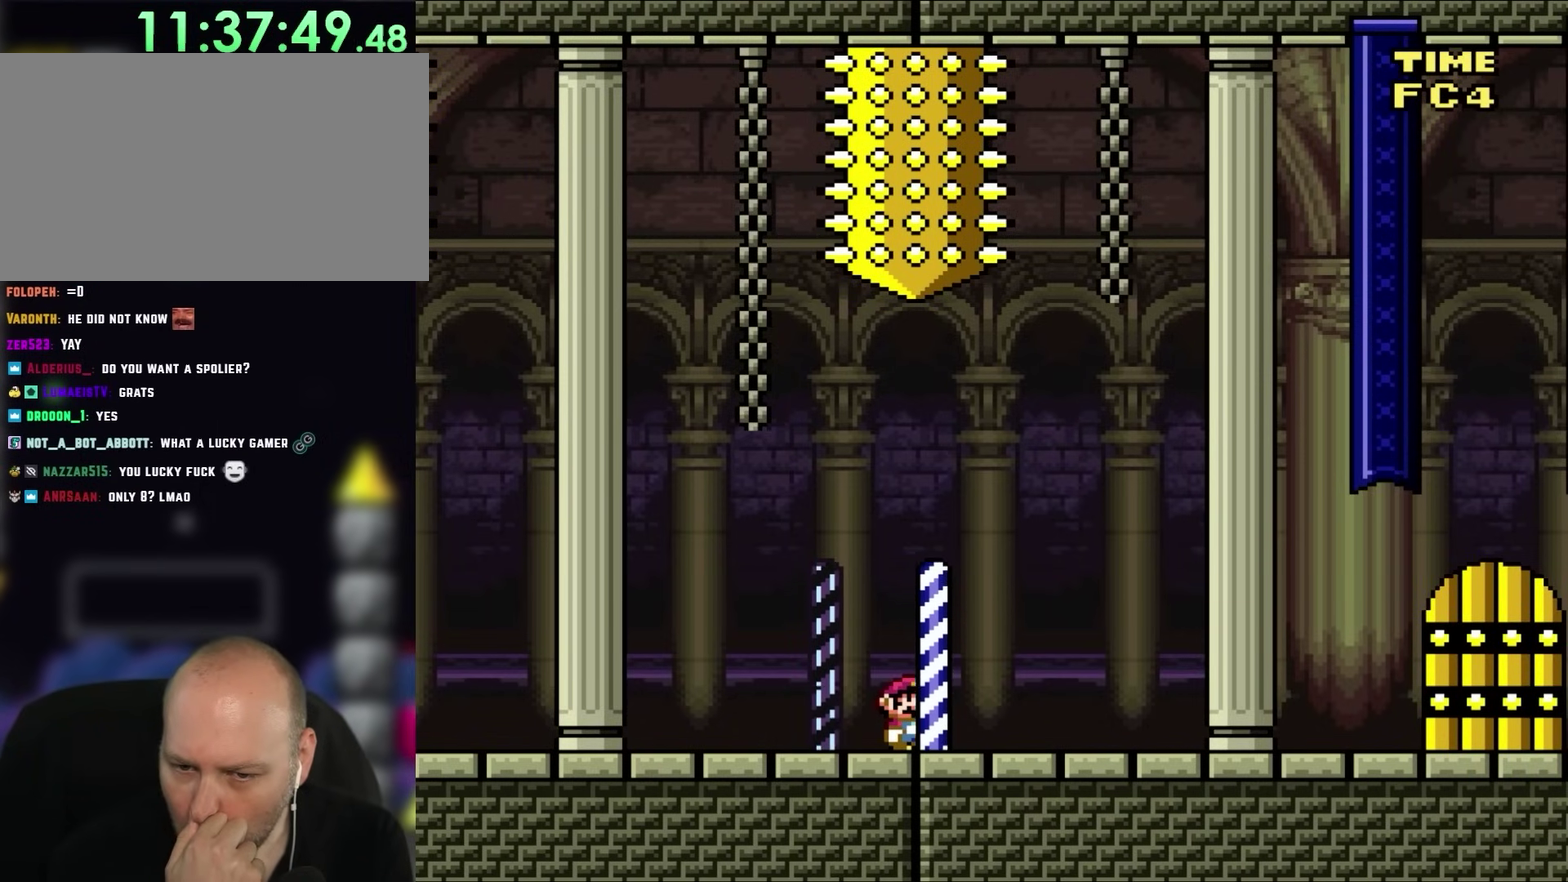
{"buttons": [], "events": []}
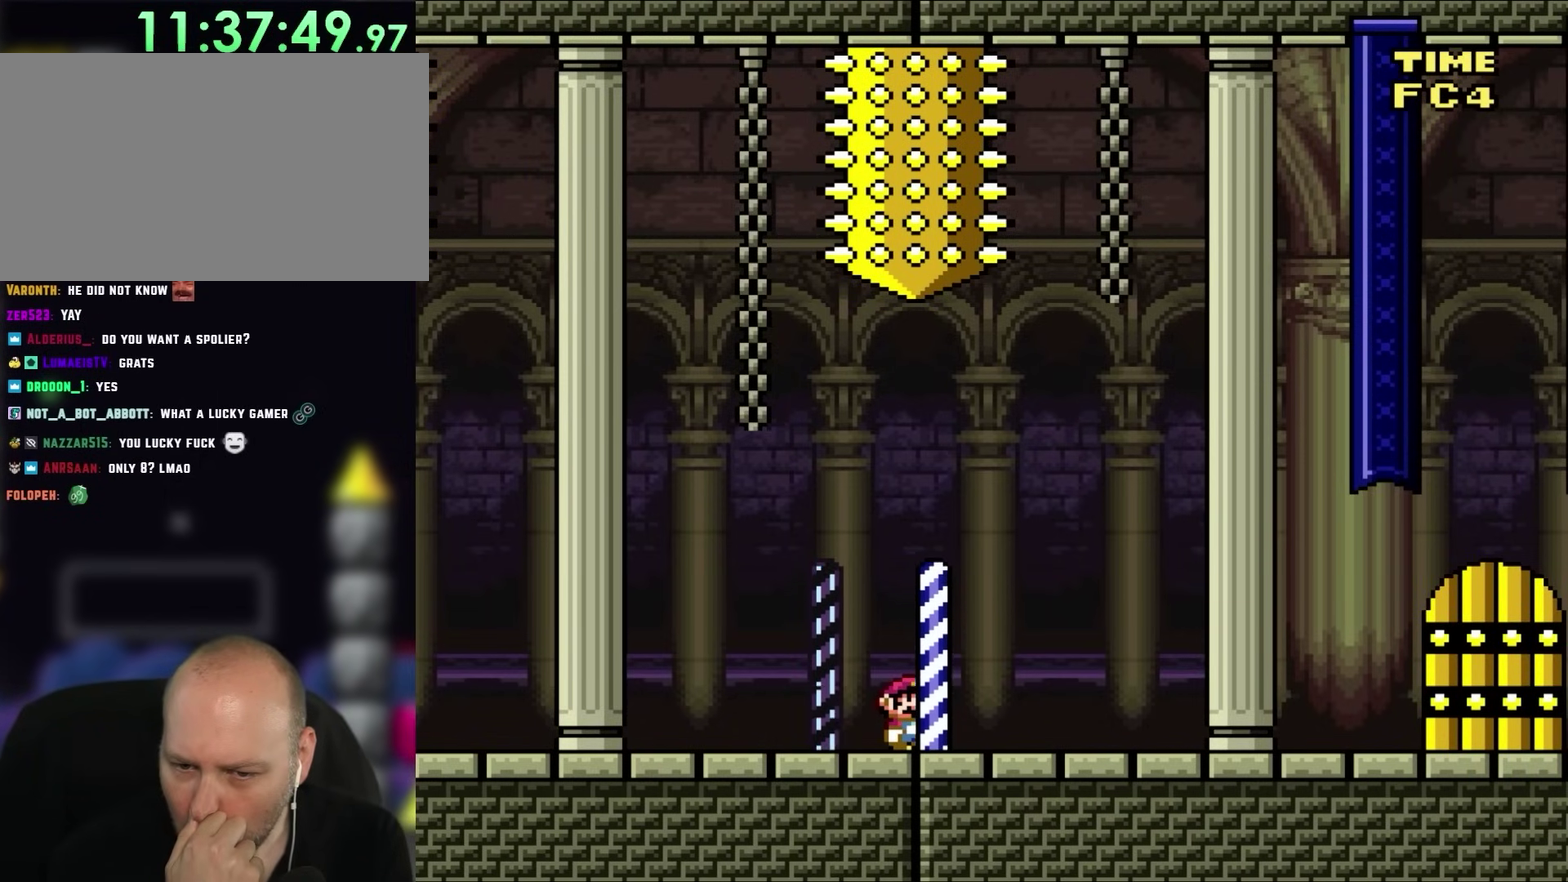
{"buttons": [], "events": []}
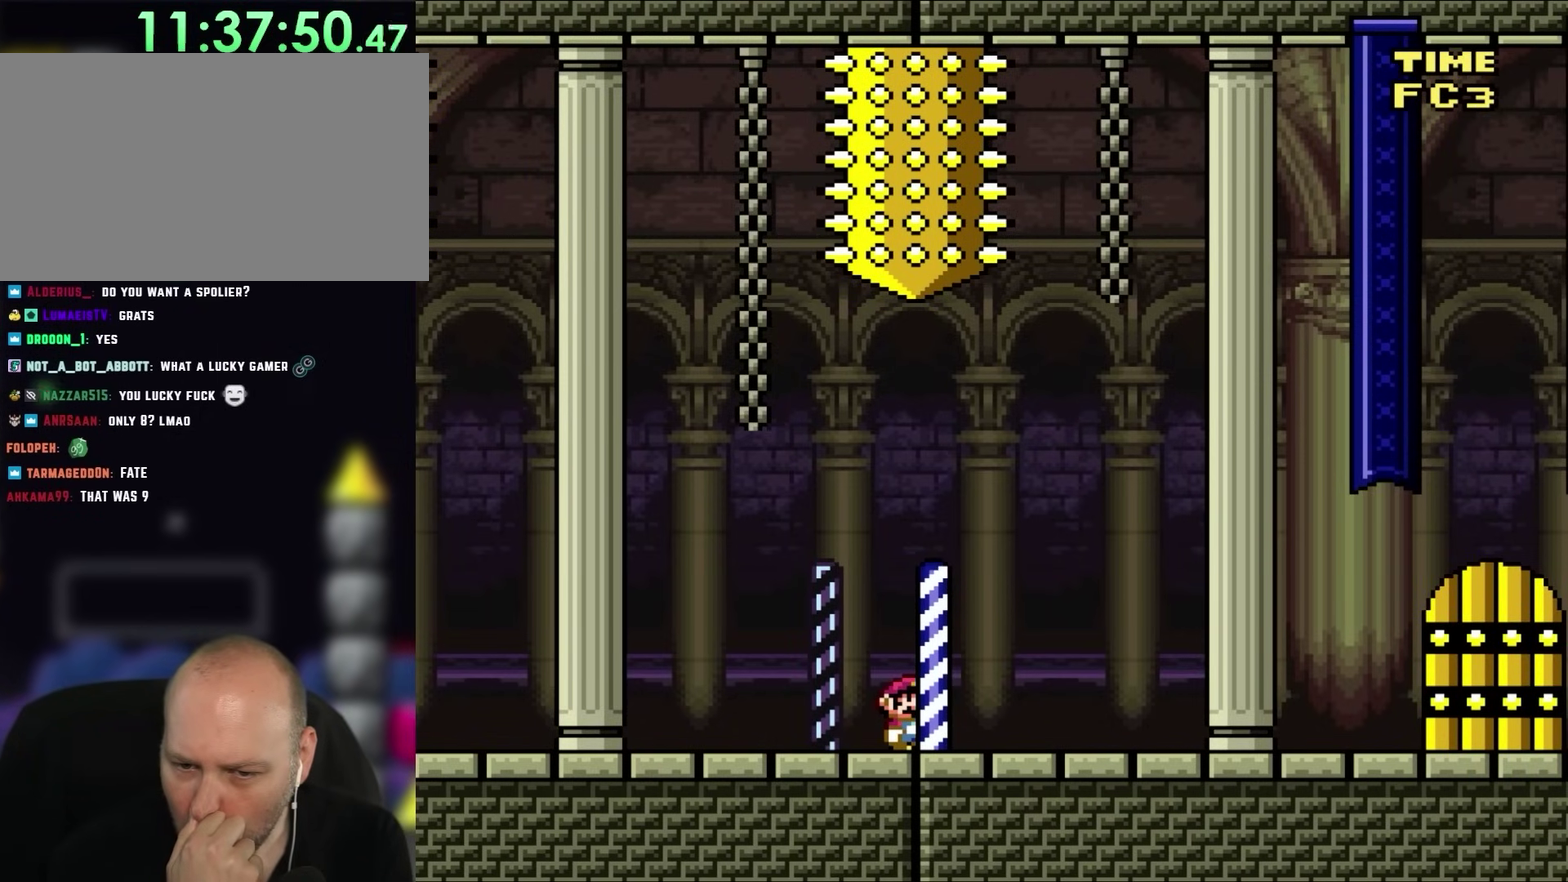
{"buttons": [], "events": []}
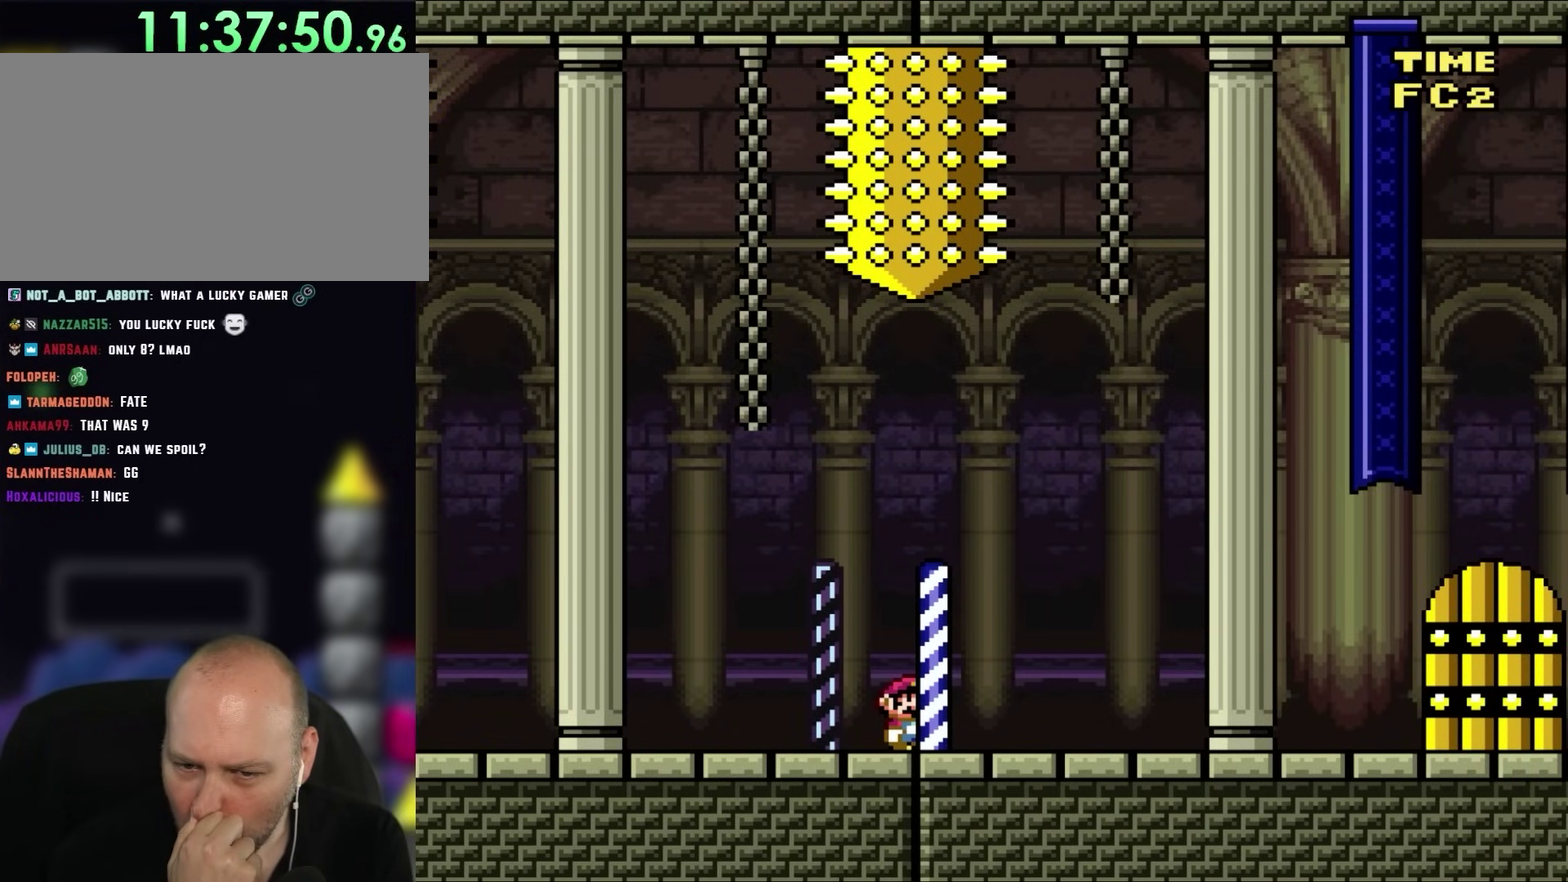
{"buttons": [], "events": []}
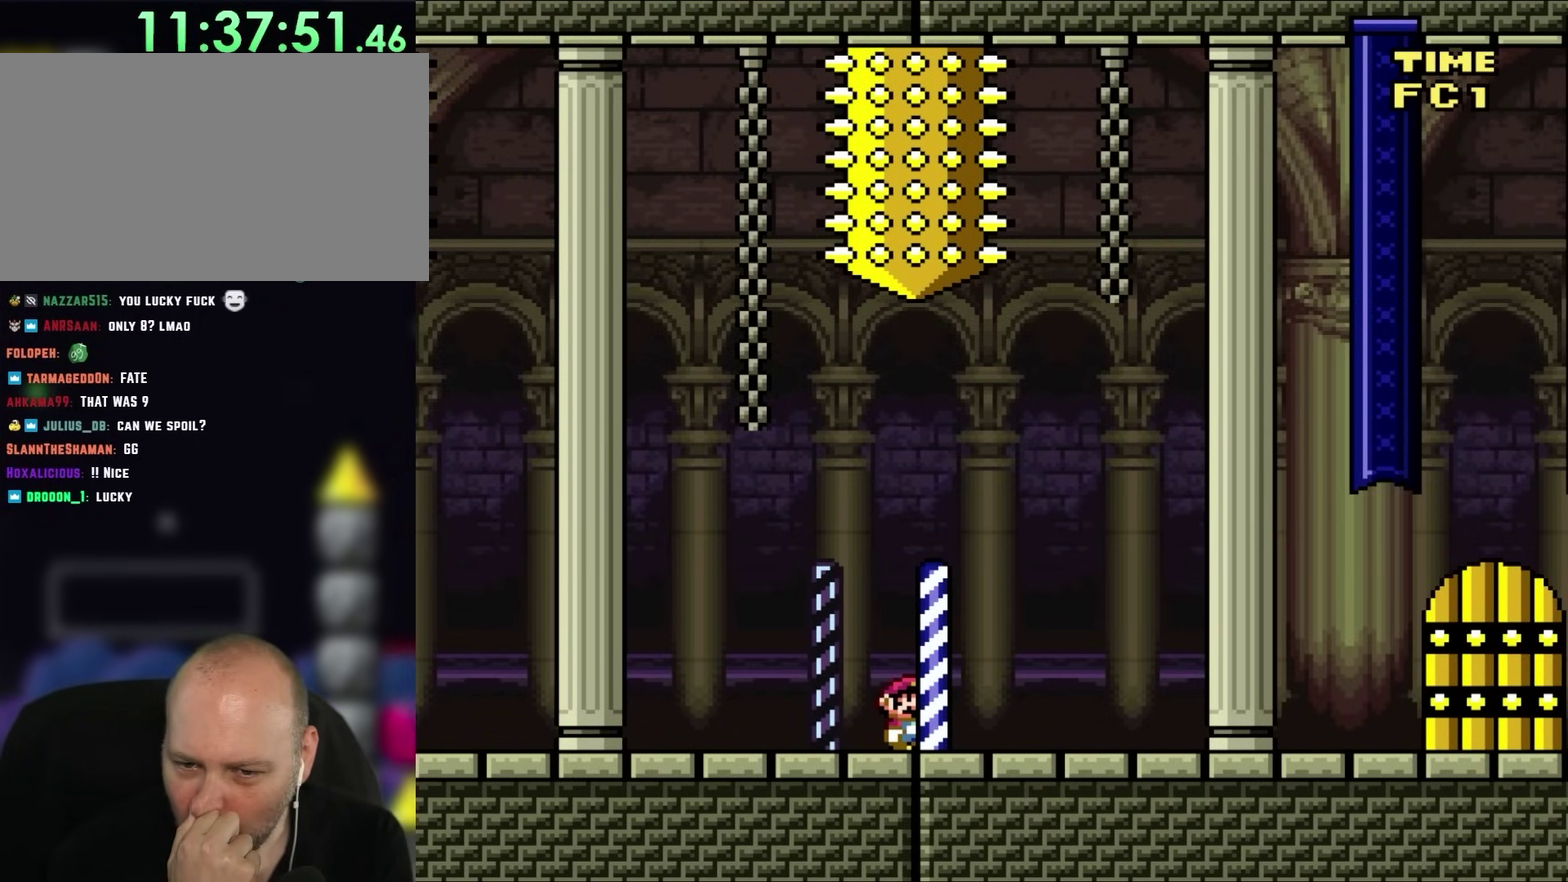
{"buttons": [], "events": []}
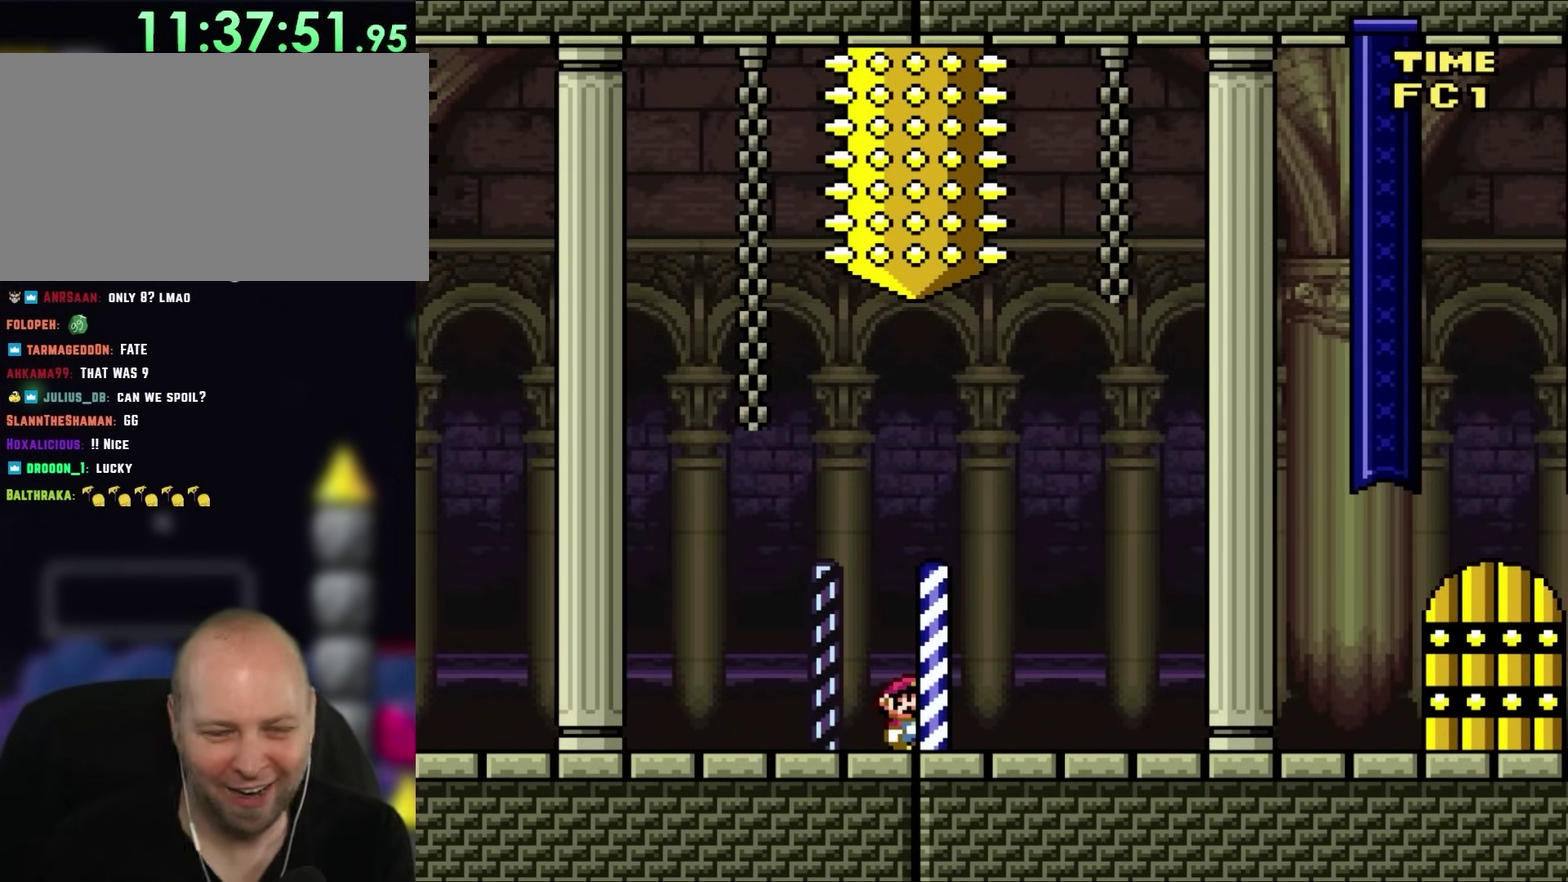
{"buttons": ["DPAD_RIGHT"], "events": [[367, "DPAD_RIGHT", "down"]]}
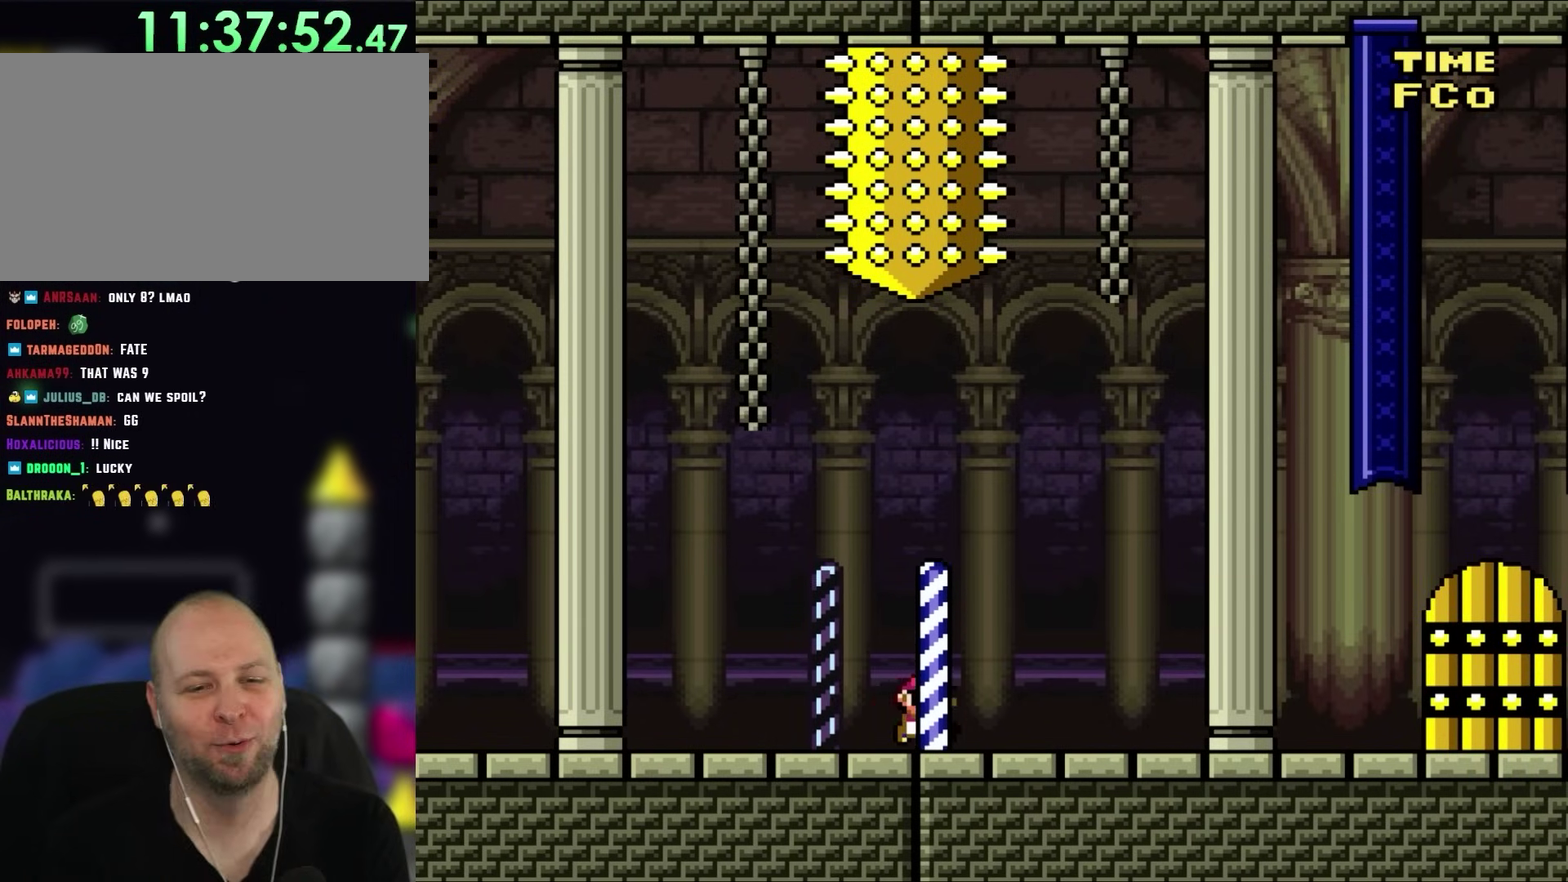
{"buttons": ["Y", "DPAD_RIGHT"], "events": [[233, "Y", "down"]]}
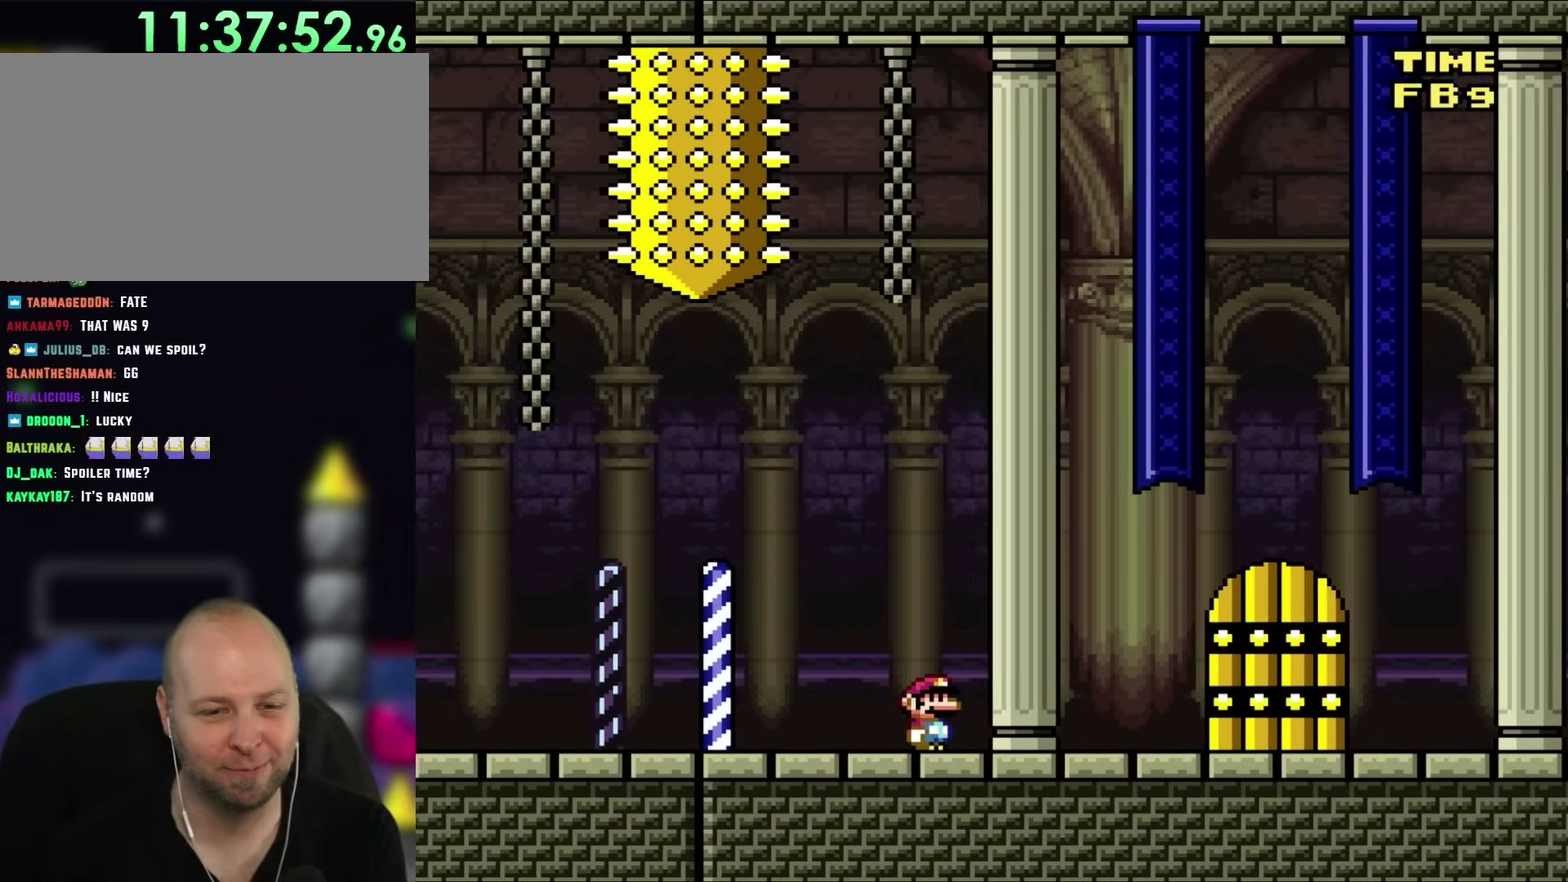
{"buttons": ["Y", "DPAD_RIGHT"], "events": []}
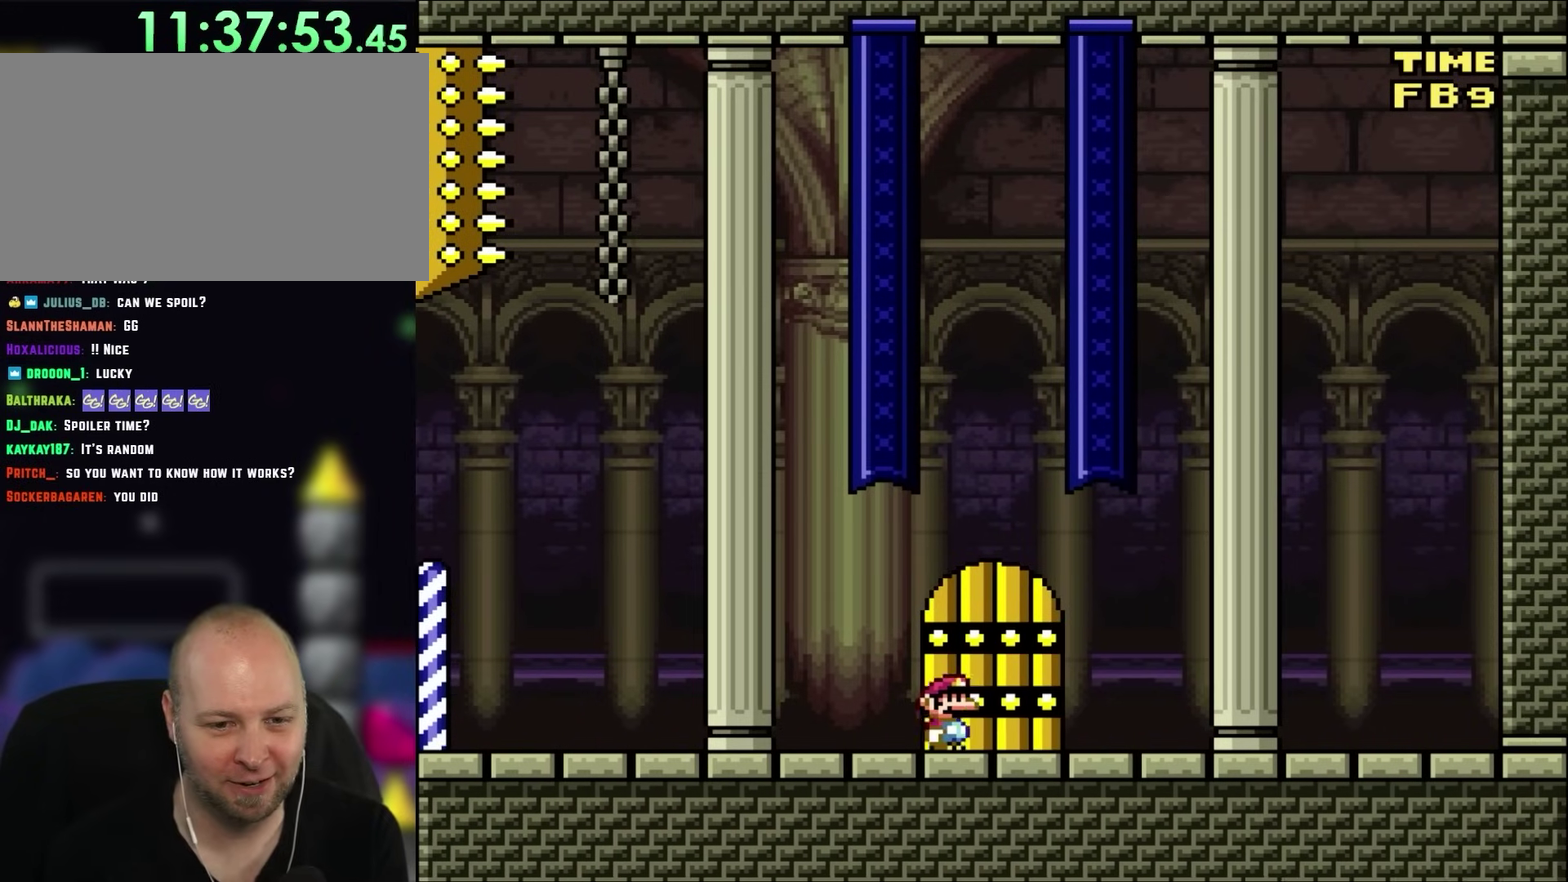
{"buttons": ["Y", "DPAD_RIGHT"], "events": []}
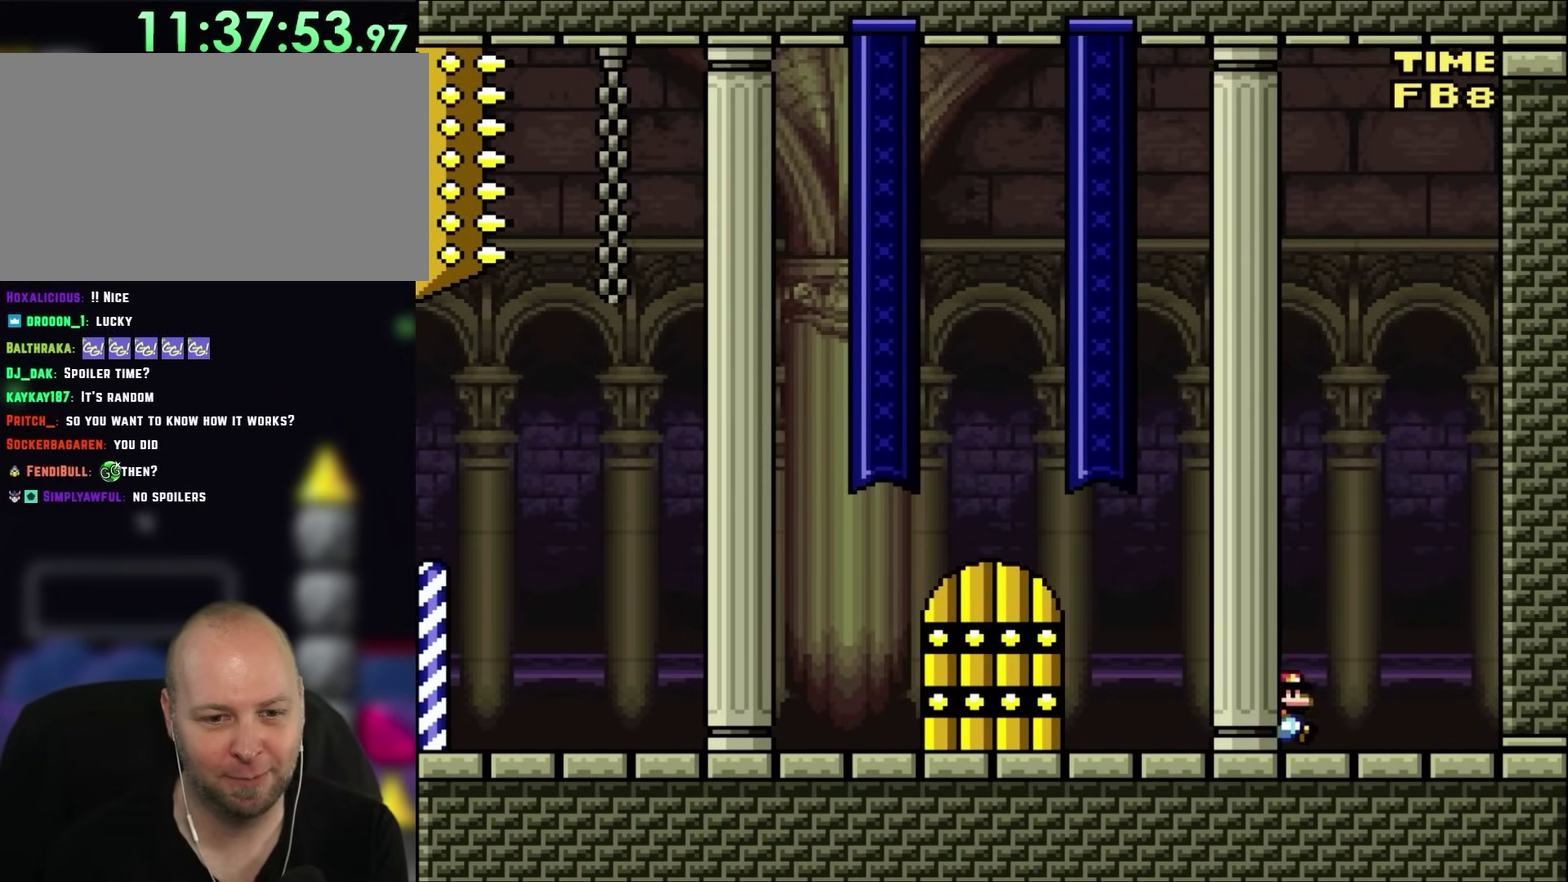
{"buttons": ["B", "Y"], "events": [[267, "B", "down"], [367, "DPAD_RIGHT", "up"]]}
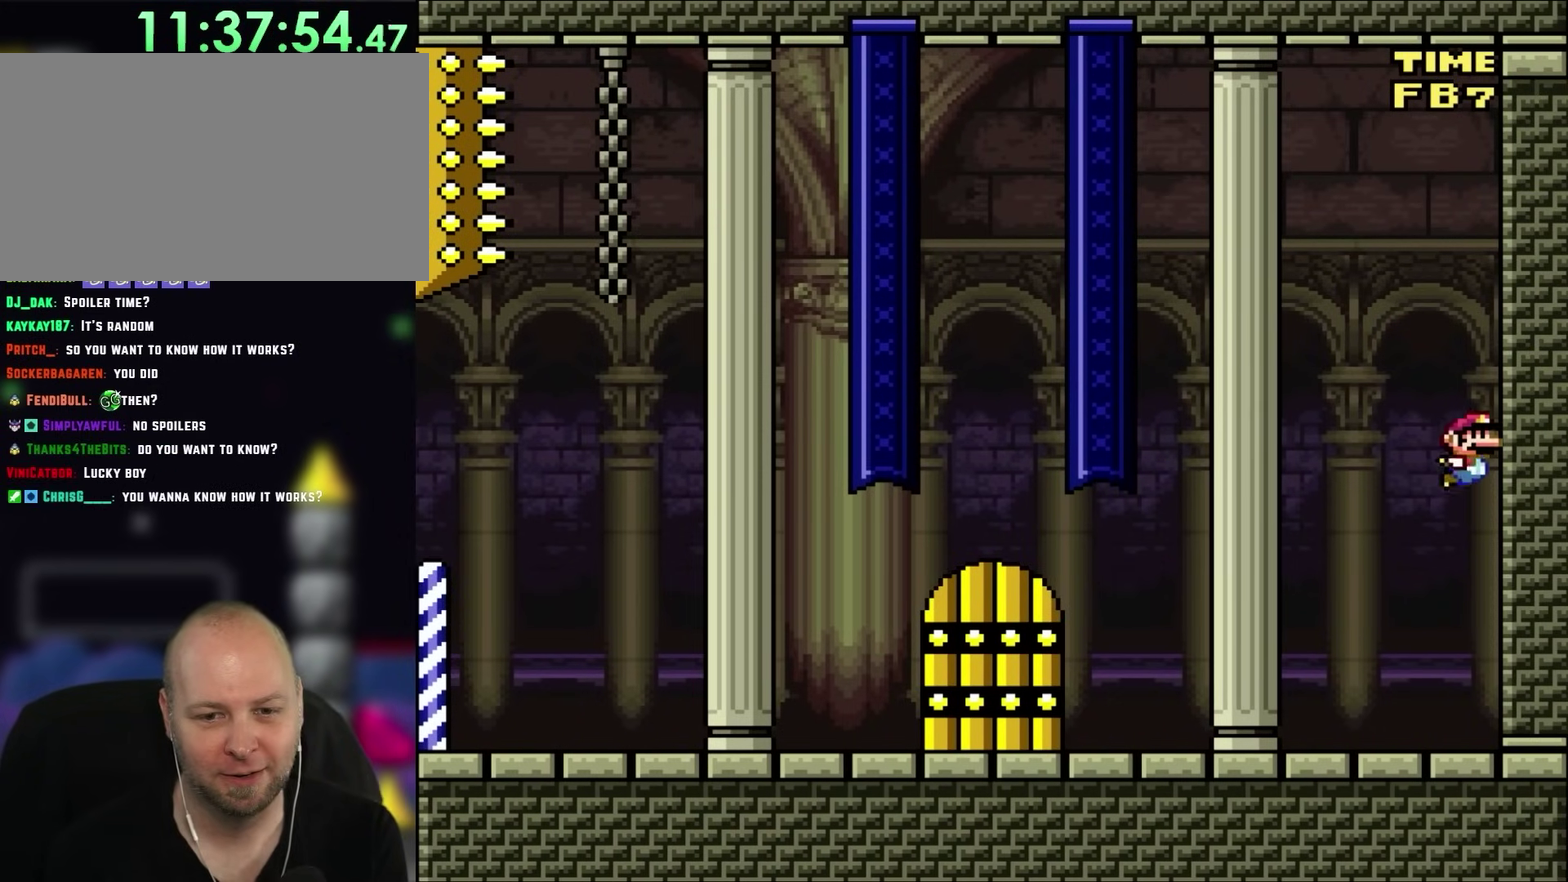
{"buttons": ["Y", "DPAD_LEFT"], "events": [[50, "DPAD_LEFT", "down"], [267, "B", "up"]]}
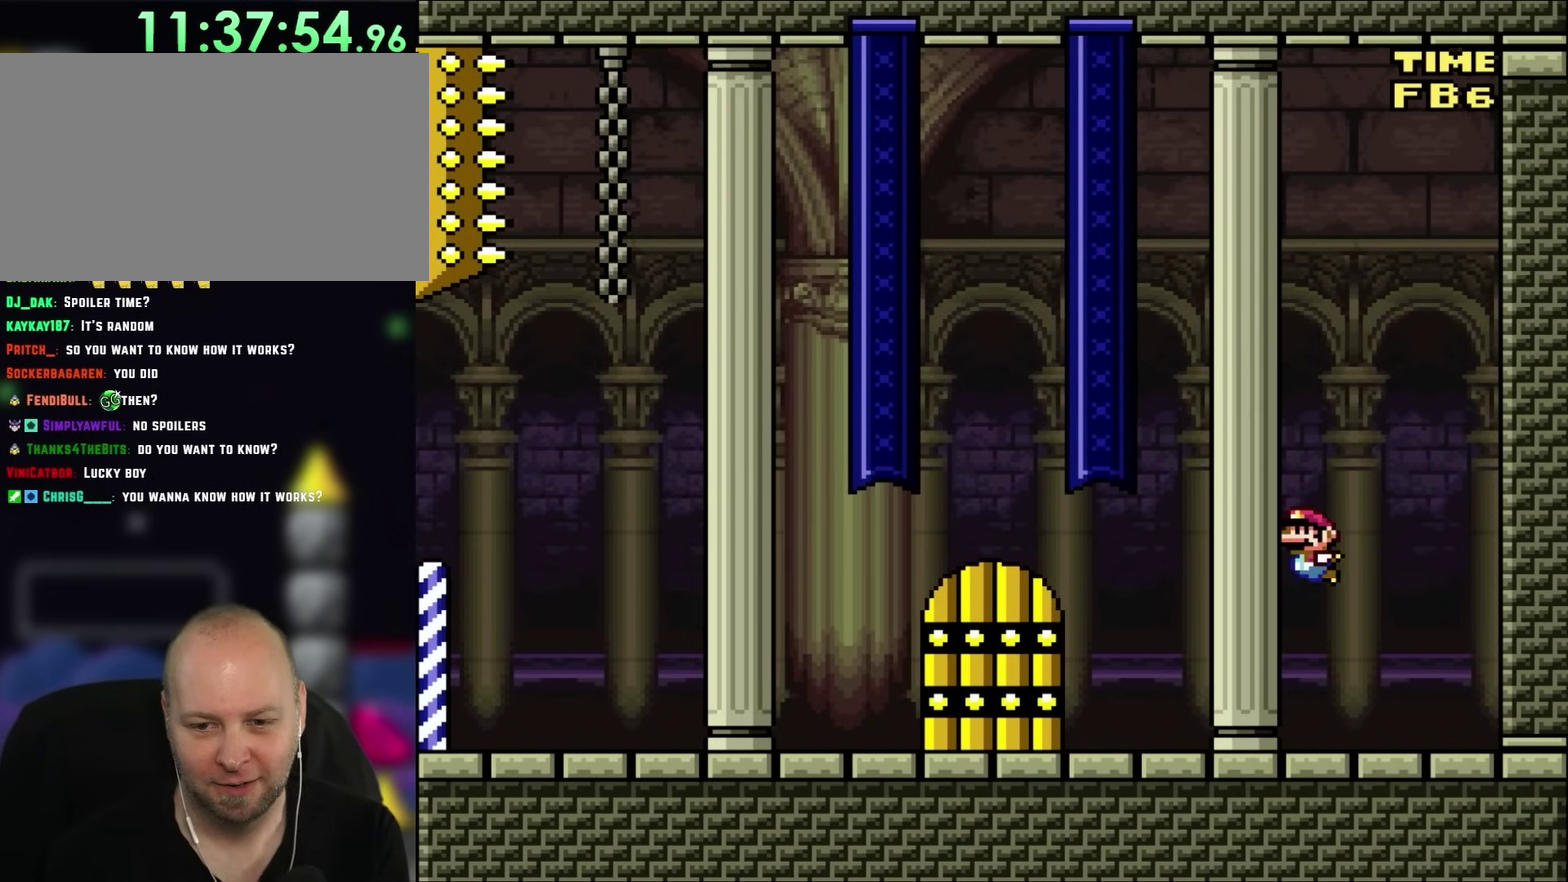
{"buttons": ["Y", "DPAD_LEFT"], "events": [[233, "B", "down"], [367, "B", "up"]]}
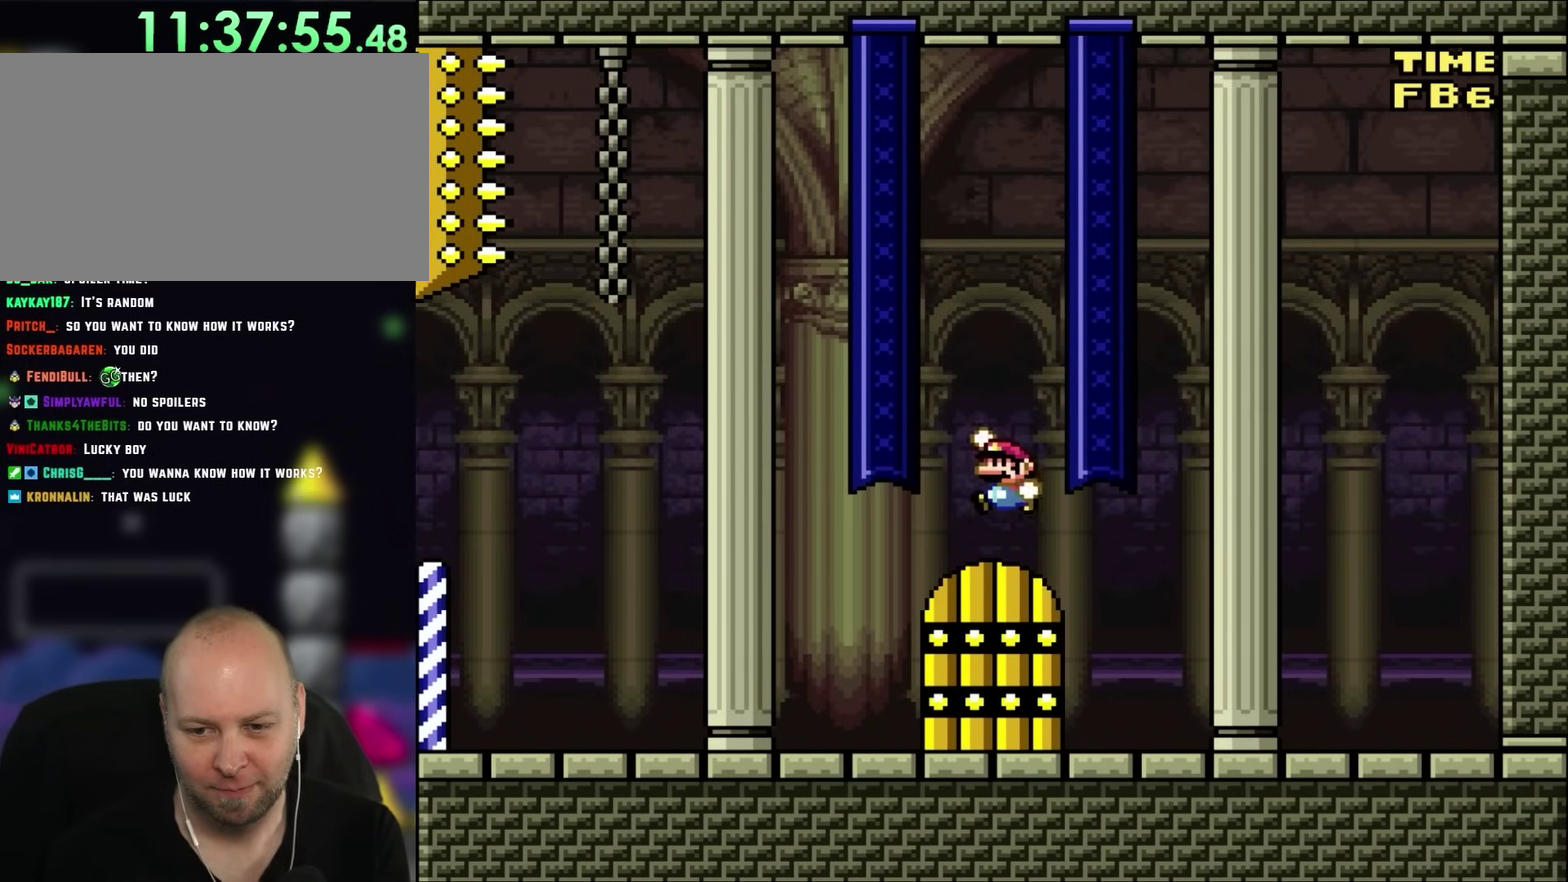
{"buttons": ["Y"], "events": [[100, "B", "down"], [100, "DPAD_LEFT", "up"], [200, "B", "up"], [250, "DPAD_RIGHT", "down"], [367, "DPAD_RIGHT", "up"]]}
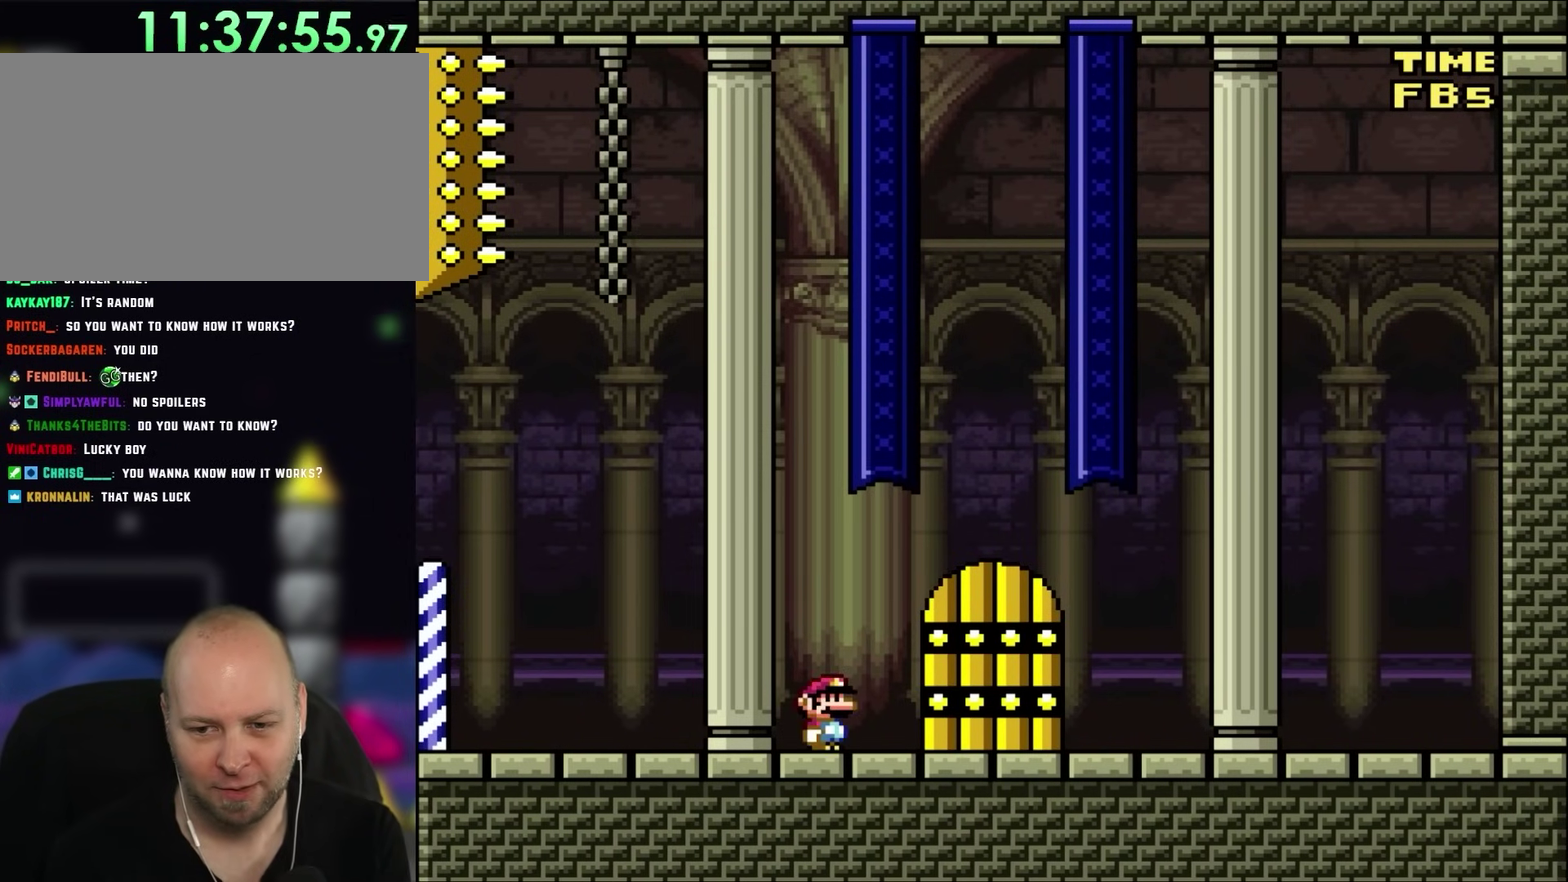
{"buttons": [], "events": [[100, "Y", "up"], [133, "DPAD_LEFT", "down"], [467, "DPAD_LEFT", "up"]]}
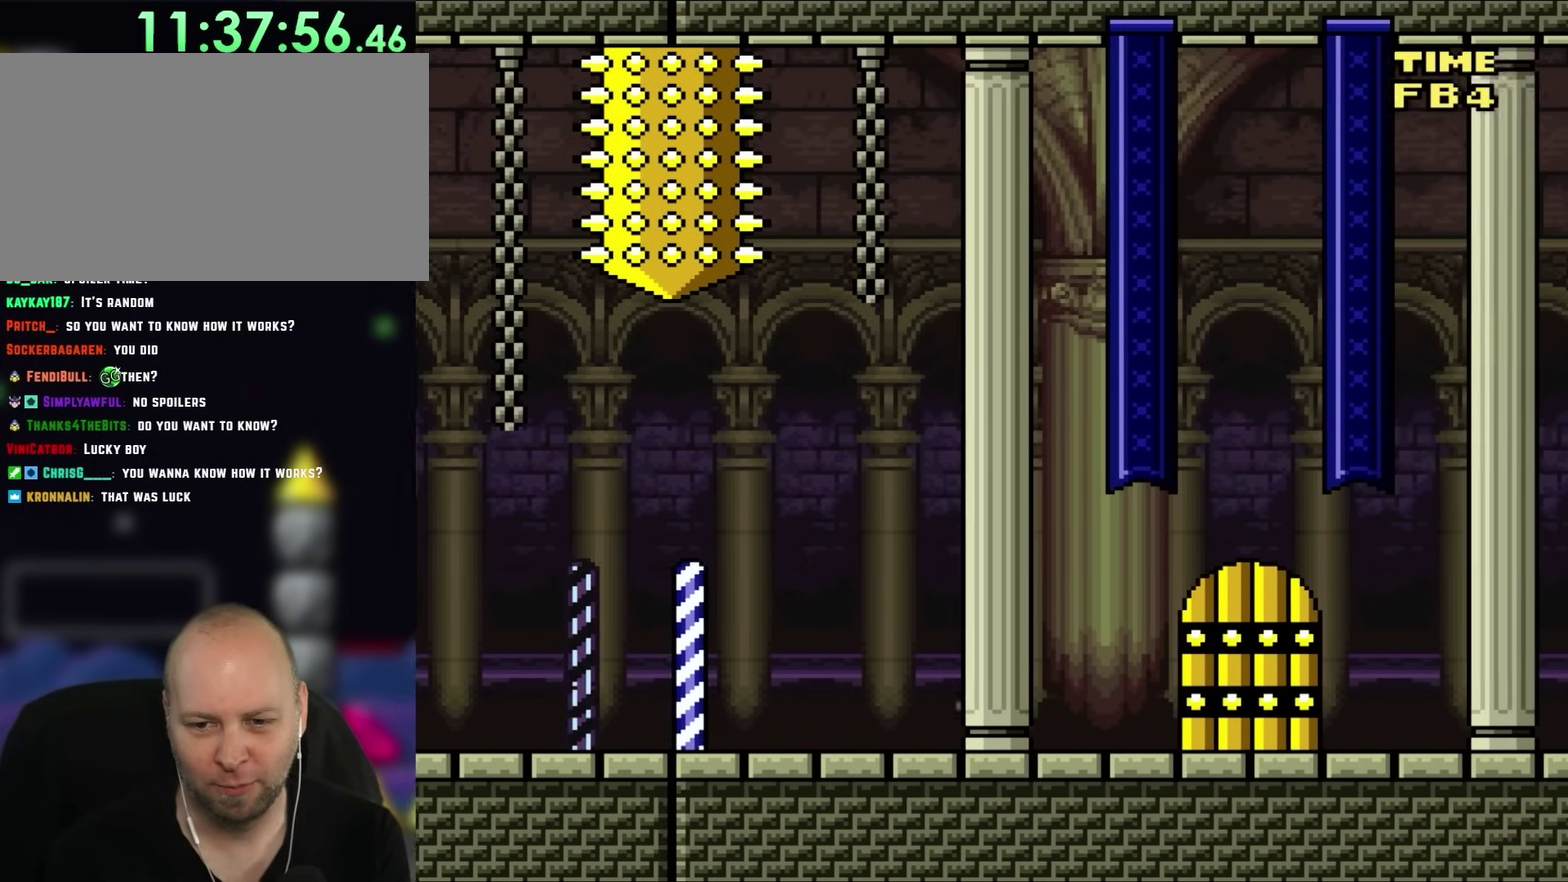
{"buttons": [], "events": [[133, "DPAD_RIGHT", "down"], [300, "DPAD_RIGHT", "up"]]}
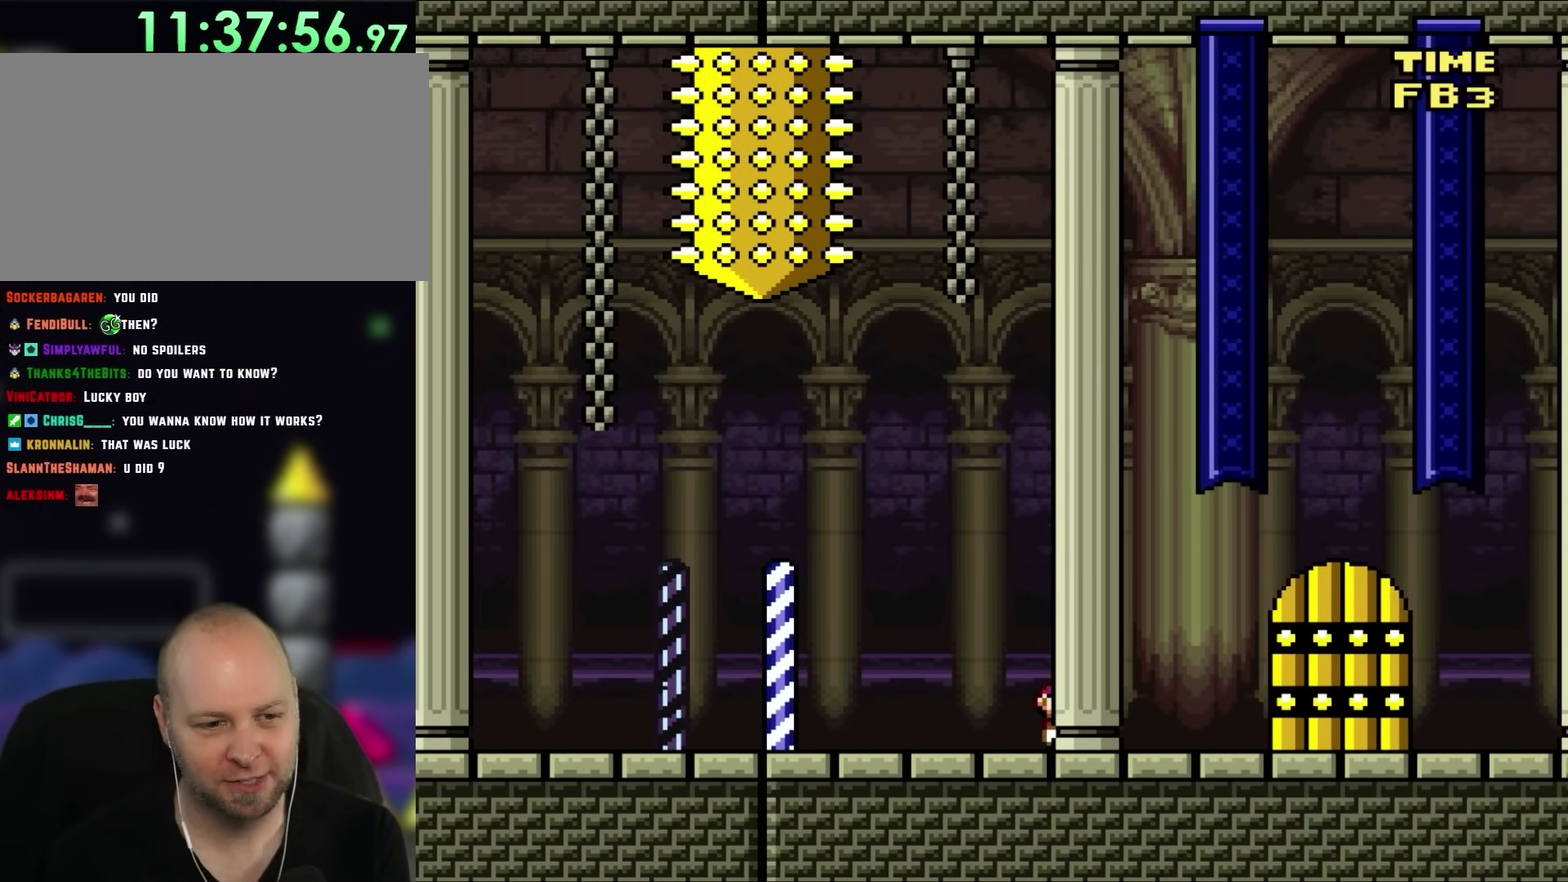
{"buttons": ["DPAD_LEFT"], "events": [[267, "DPAD_LEFT", "down"]]}
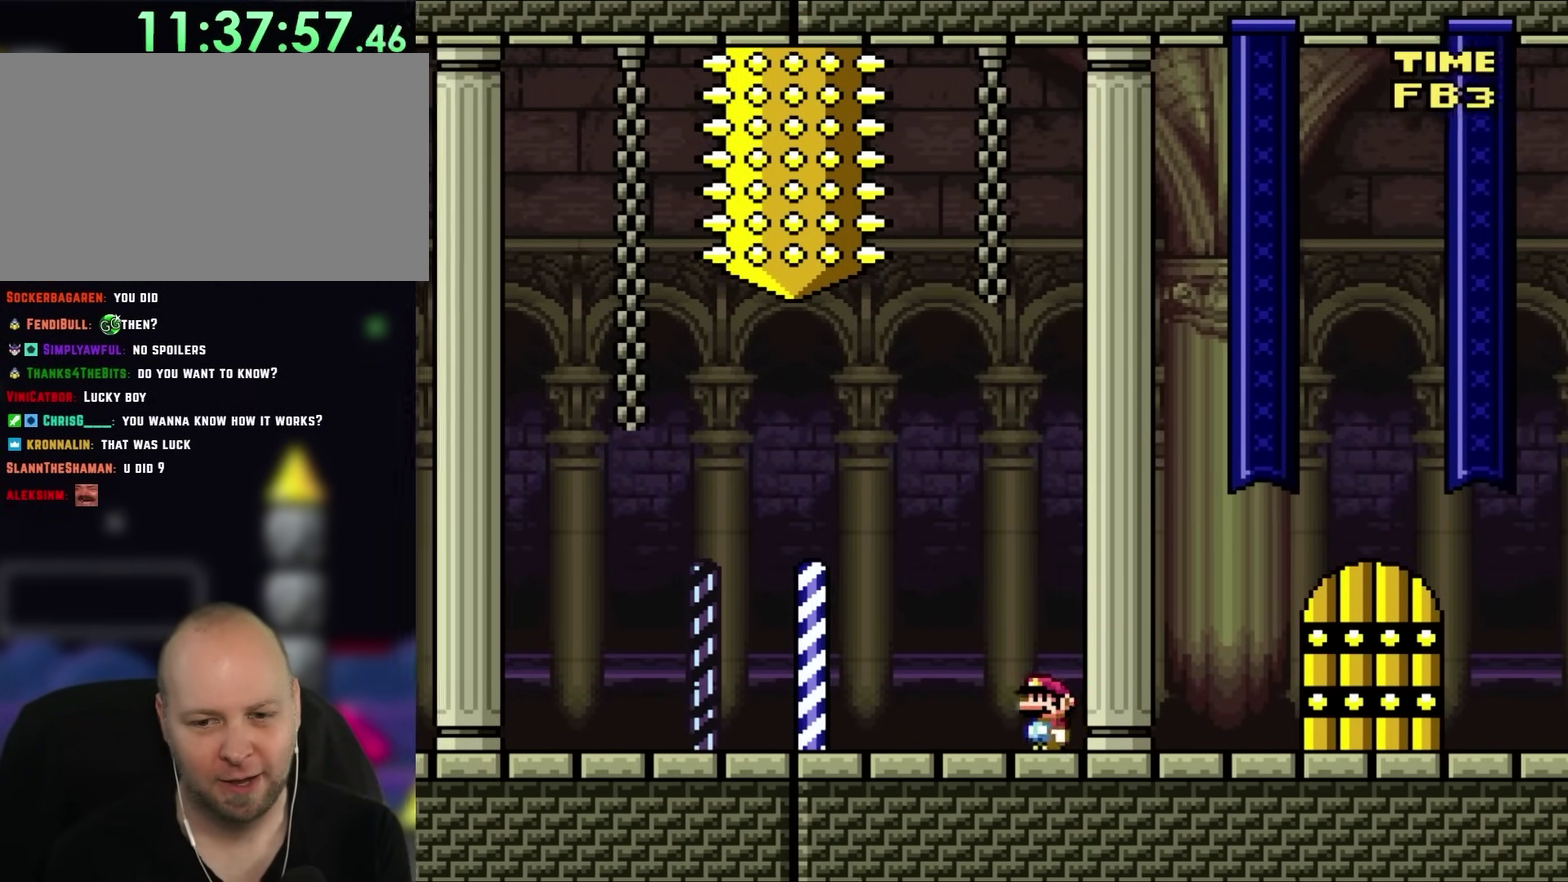
{"buttons": [], "events": [[167, "DPAD_LEFT", "up"], [300, "DPAD_RIGHT", "down"], [467, "DPAD_RIGHT", "up"]]}
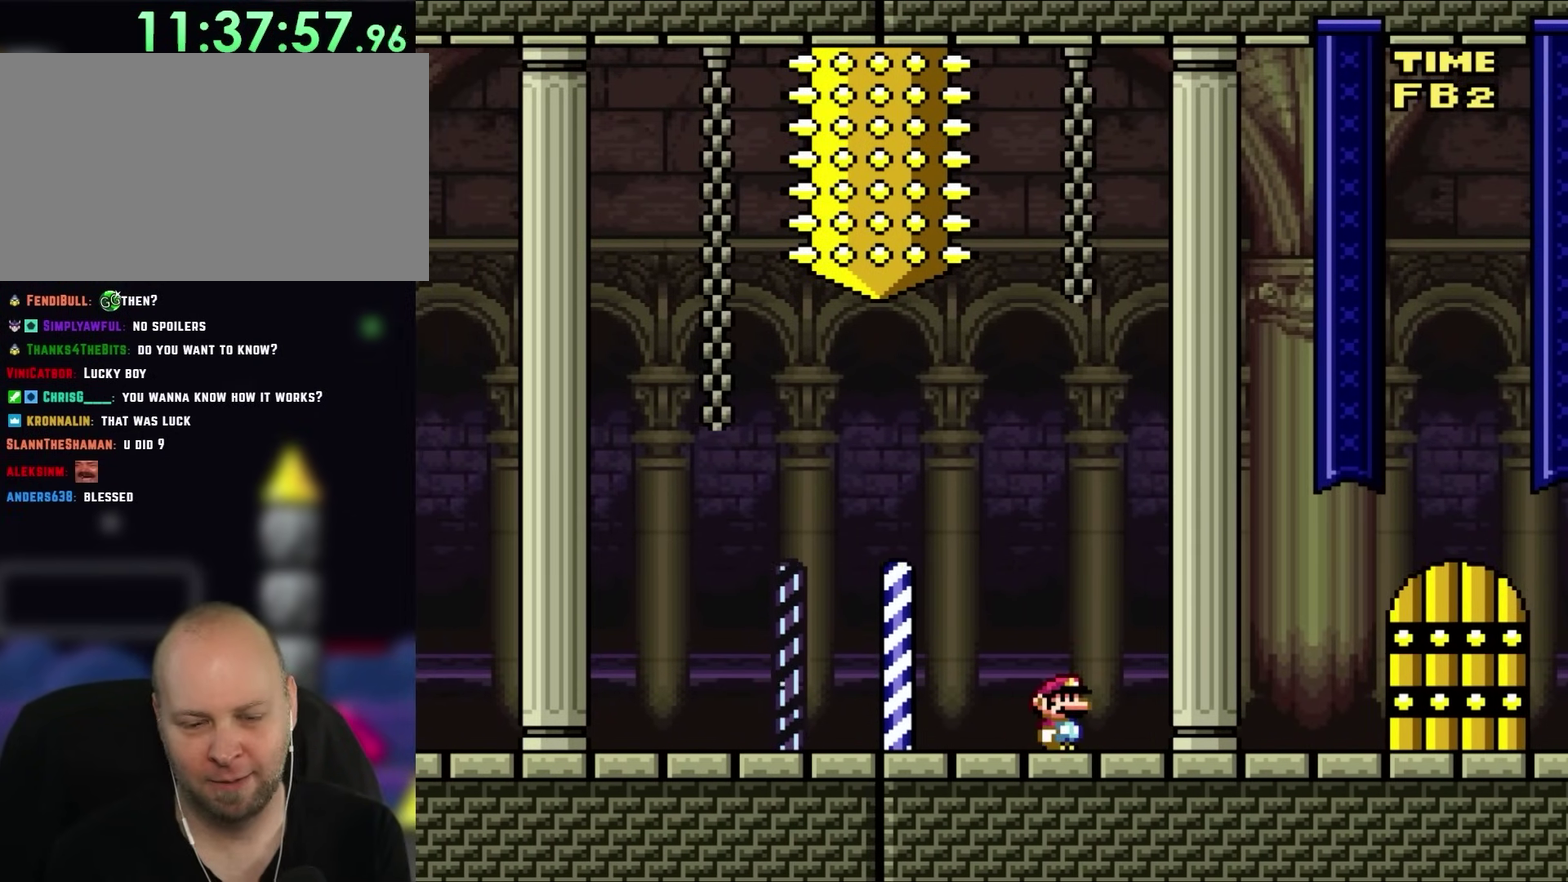
{"buttons": [], "events": [[233, "DPAD_RIGHT", "down"], [433, "DPAD_RIGHT", "up"]]}
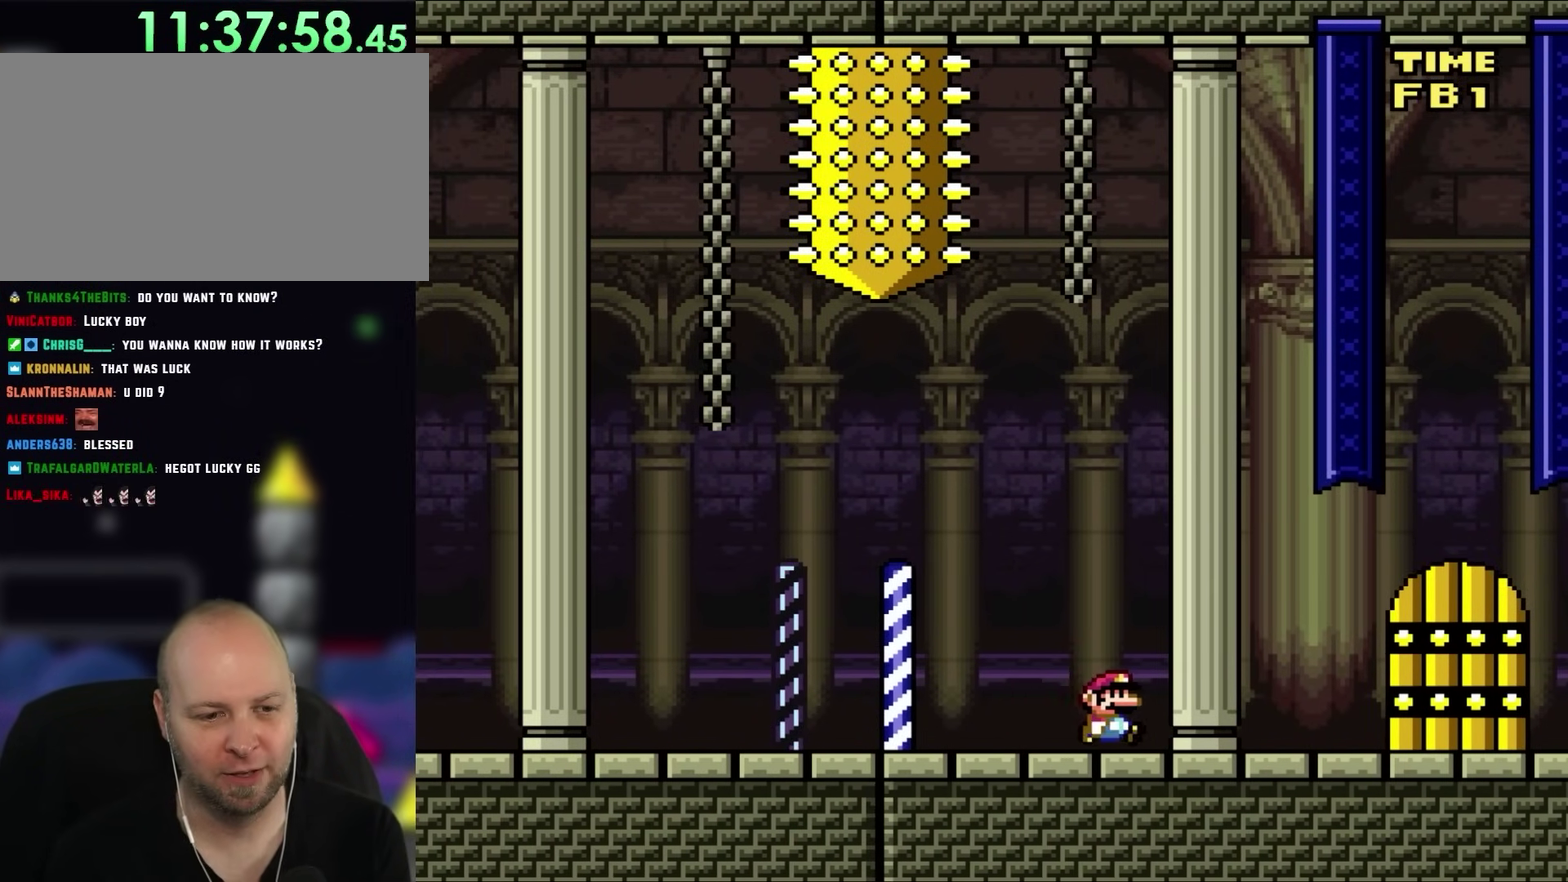
{"buttons": ["Y", "DPAD_RIGHT"], "events": [[133, "DPAD_LEFT", "down"], [250, "DPAD_LEFT", "up"], [333, "DPAD_RIGHT", "down"], [483, "Y", "down"]]}
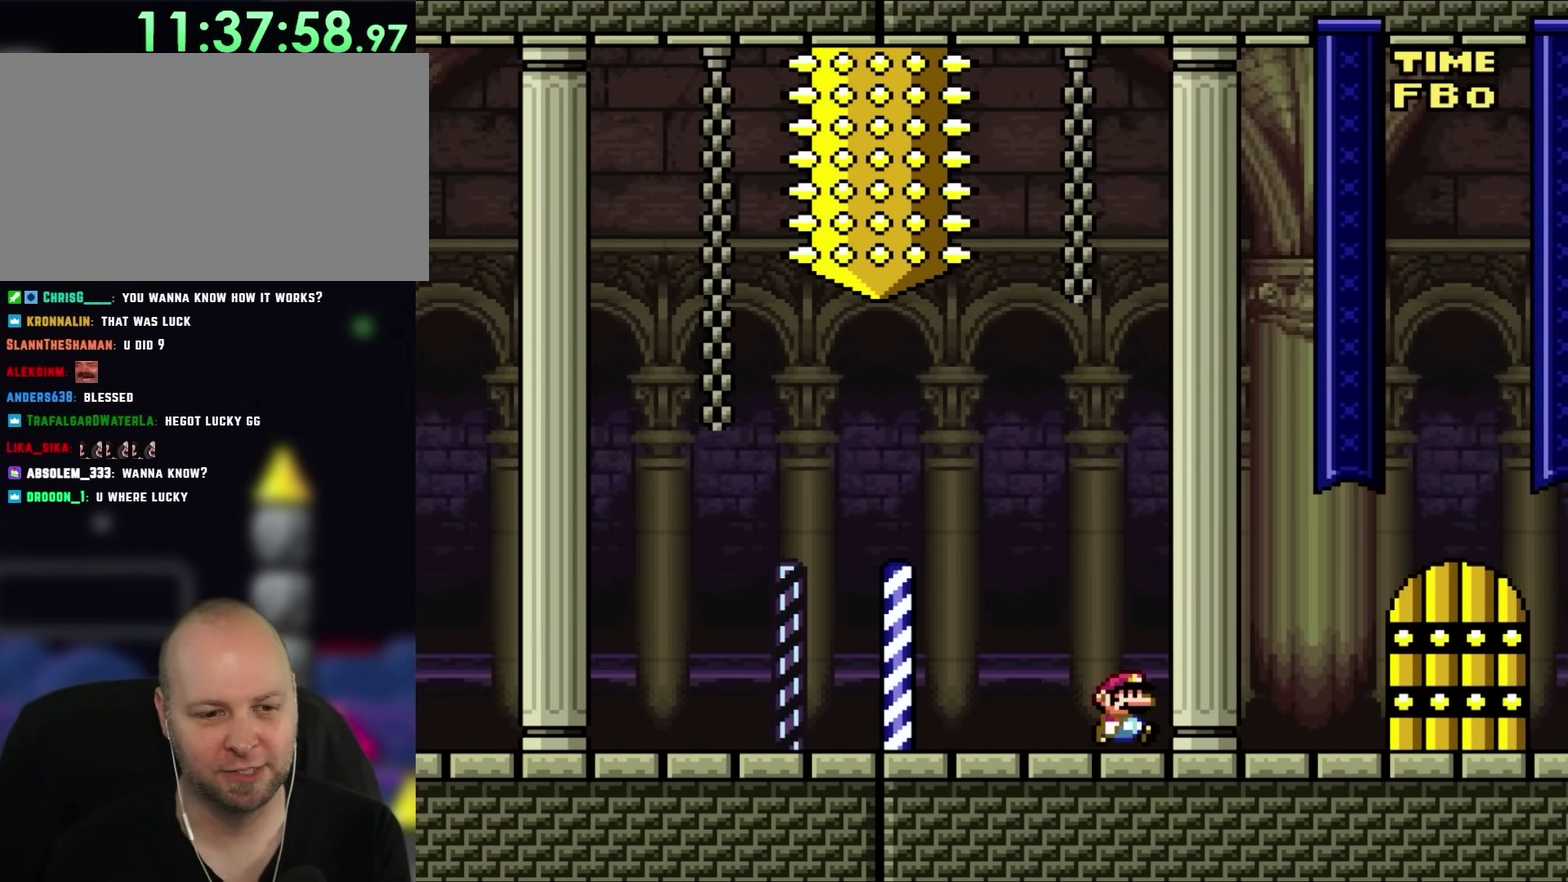
{"buttons": ["Y", "DPAD_LEFT"], "events": [[367, "DPAD_RIGHT", "up"], [417, "DPAD_LEFT", "down"]]}
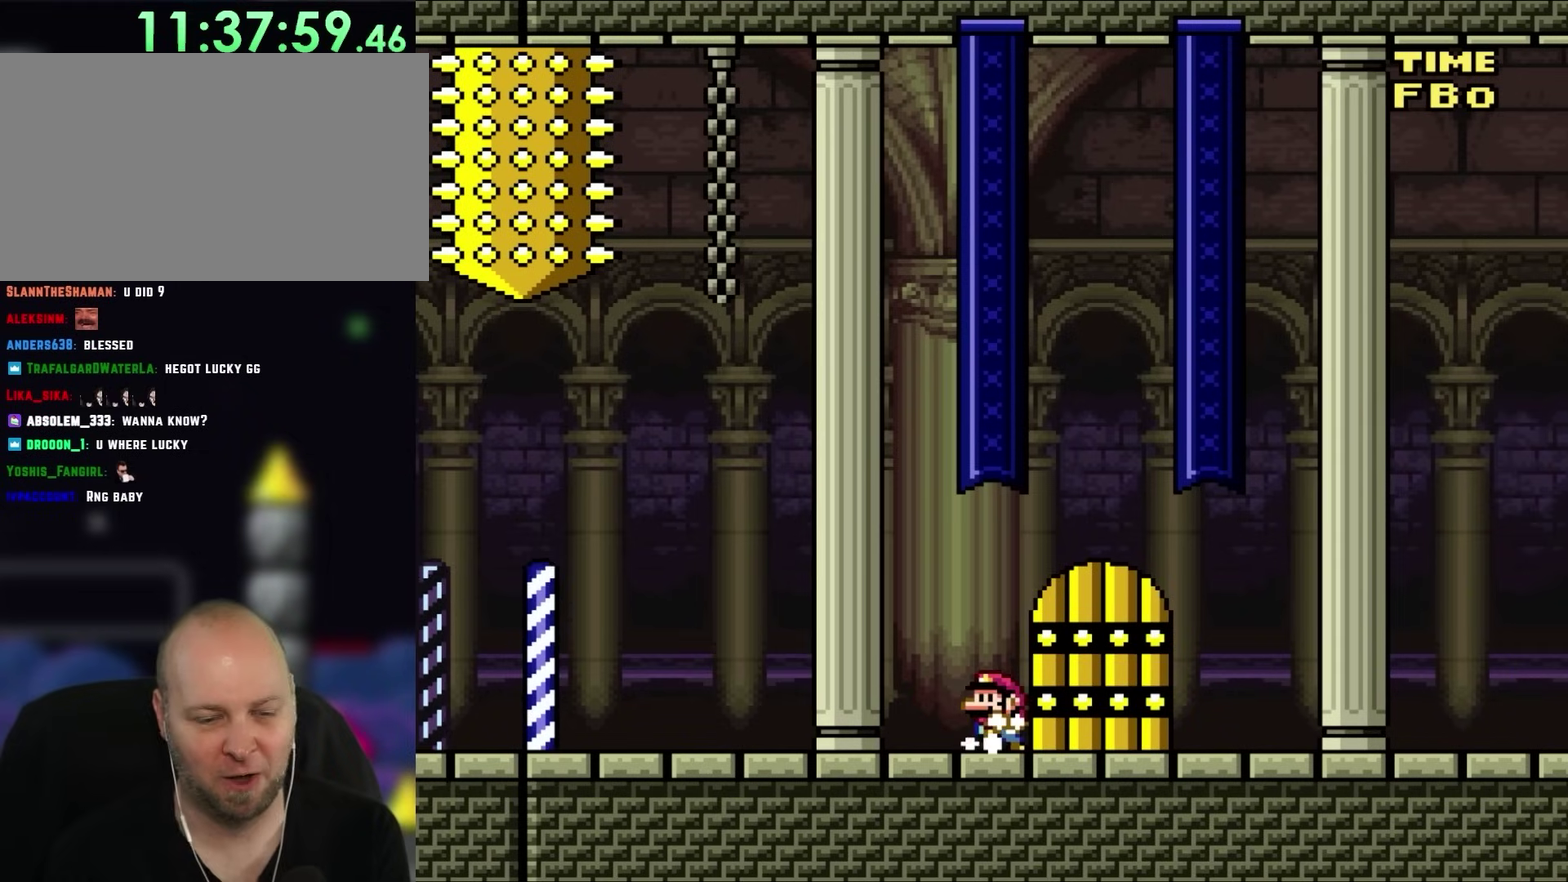
{"buttons": ["Y", "DPAD_LEFT"], "events": []}